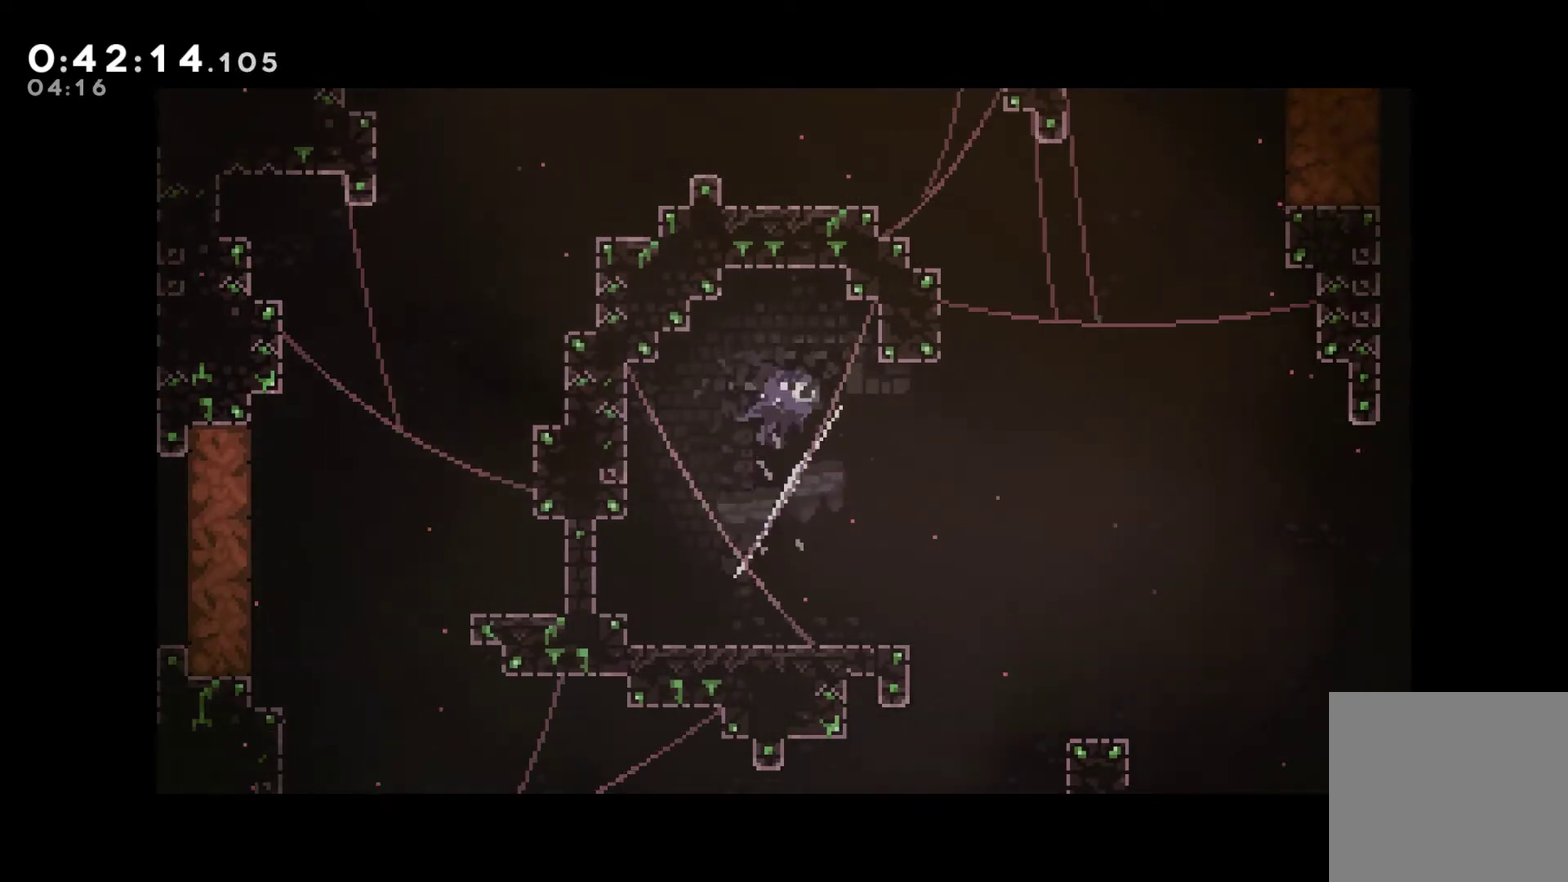
Gameplay with a controller (Xbox layout); each line is a JSON object with the inputs held at the frame after it. "events" lists button and stick changes between this image and that frame as [ms after this image, input, new state], when the widget could be followed in between. Not read: R3.
{"buttons": ["DPAD_RIGHT"], "left_stick": "center", "right_stick": "center", "events": [[400, "DPAD_RIGHT", "down"]]}
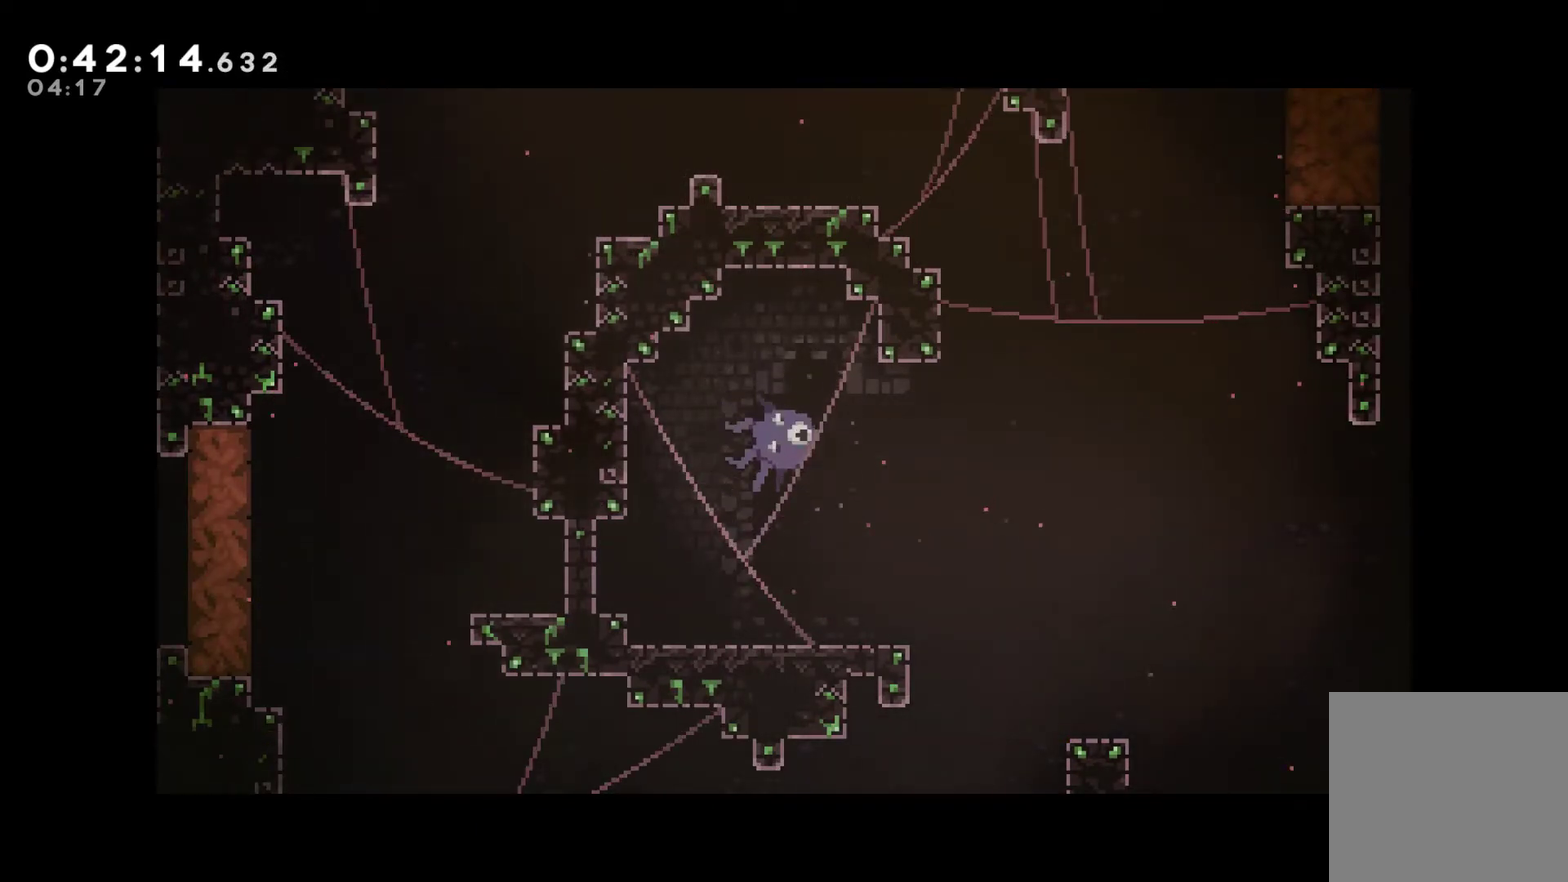
{"buttons": ["DPAD_DOWN", "DPAD_LEFT"], "left_stick": "center", "right_stick": "center", "events": [[100, "X", "down"], [233, "X", "up"], [433, "DPAD_RIGHT", "up"], [467, "DPAD_DOWN", "down"], [467, "DPAD_LEFT", "down"]]}
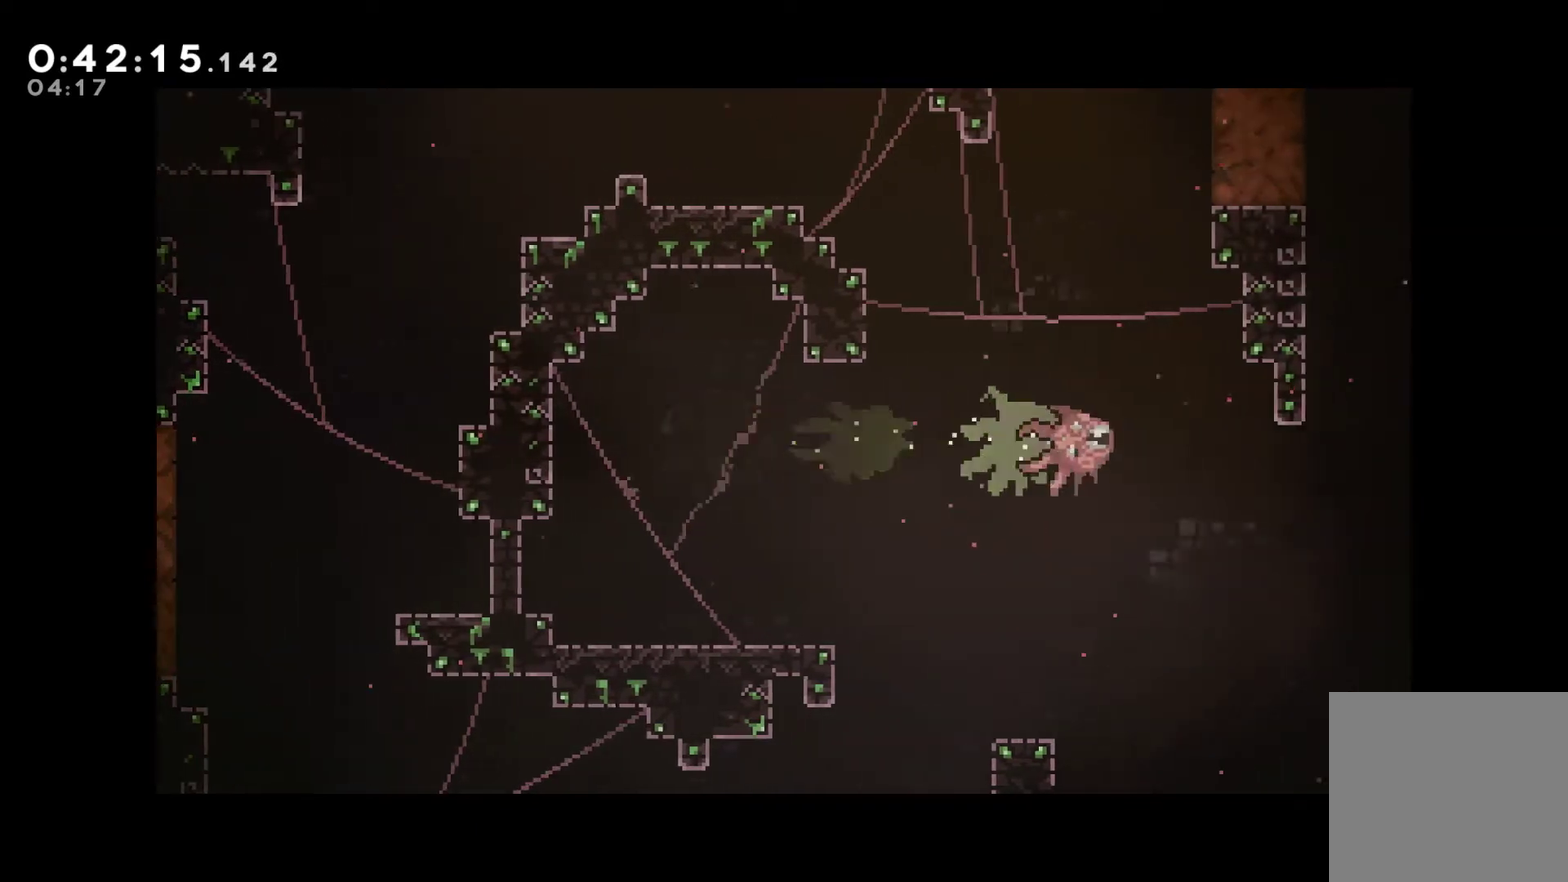
{"buttons": ["DPAD_DOWN", "DPAD_LEFT"], "left_stick": "center", "right_stick": "center", "events": [[100, "X", "down"], [233, "X", "up"]]}
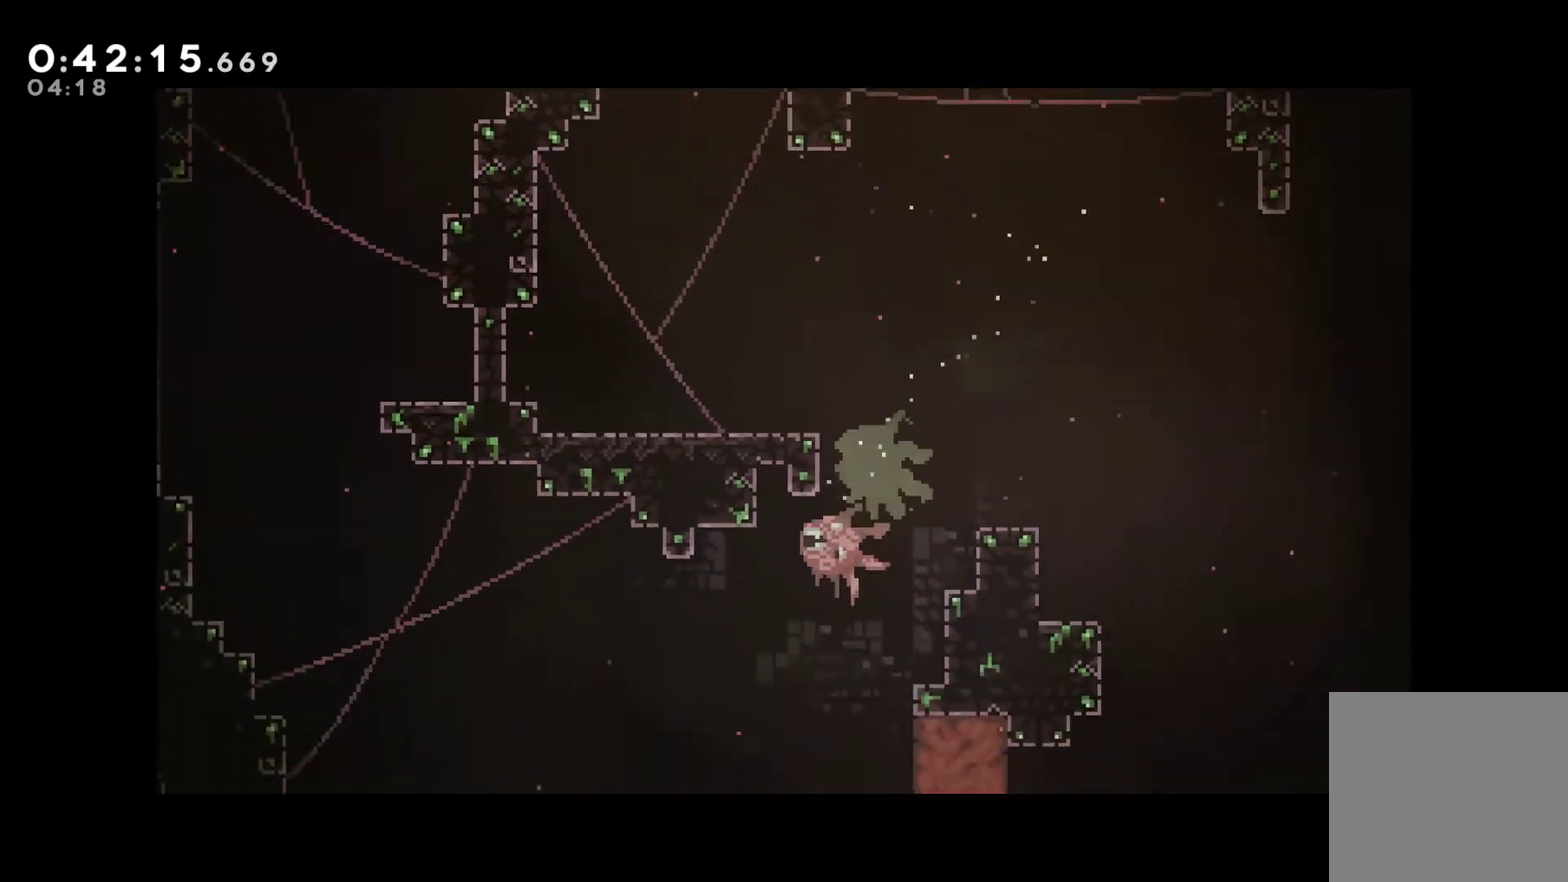
{"buttons": ["DPAD_UP", "DPAD_LEFT"], "left_stick": "center", "right_stick": "center", "events": [[100, "DPAD_DOWN", "up"], [200, "X", "down"], [300, "X", "up"], [367, "DPAD_UP", "down"]]}
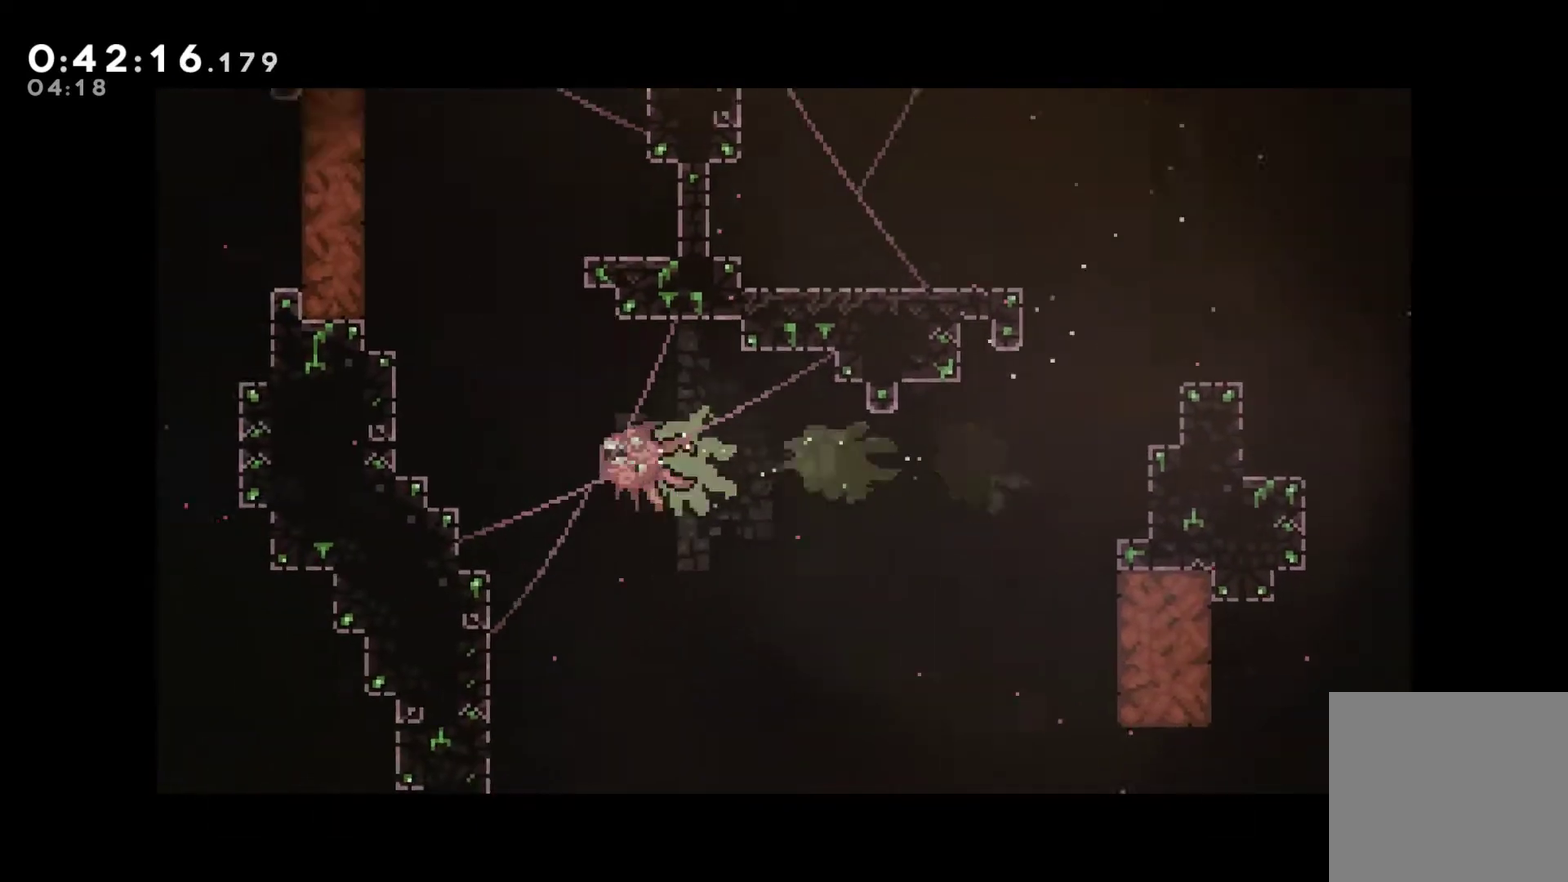
{"buttons": ["DPAD_LEFT"], "left_stick": "center", "right_stick": "center", "events": [[100, "X", "down"], [200, "X", "up"], [433, "DPAD_UP", "up"]]}
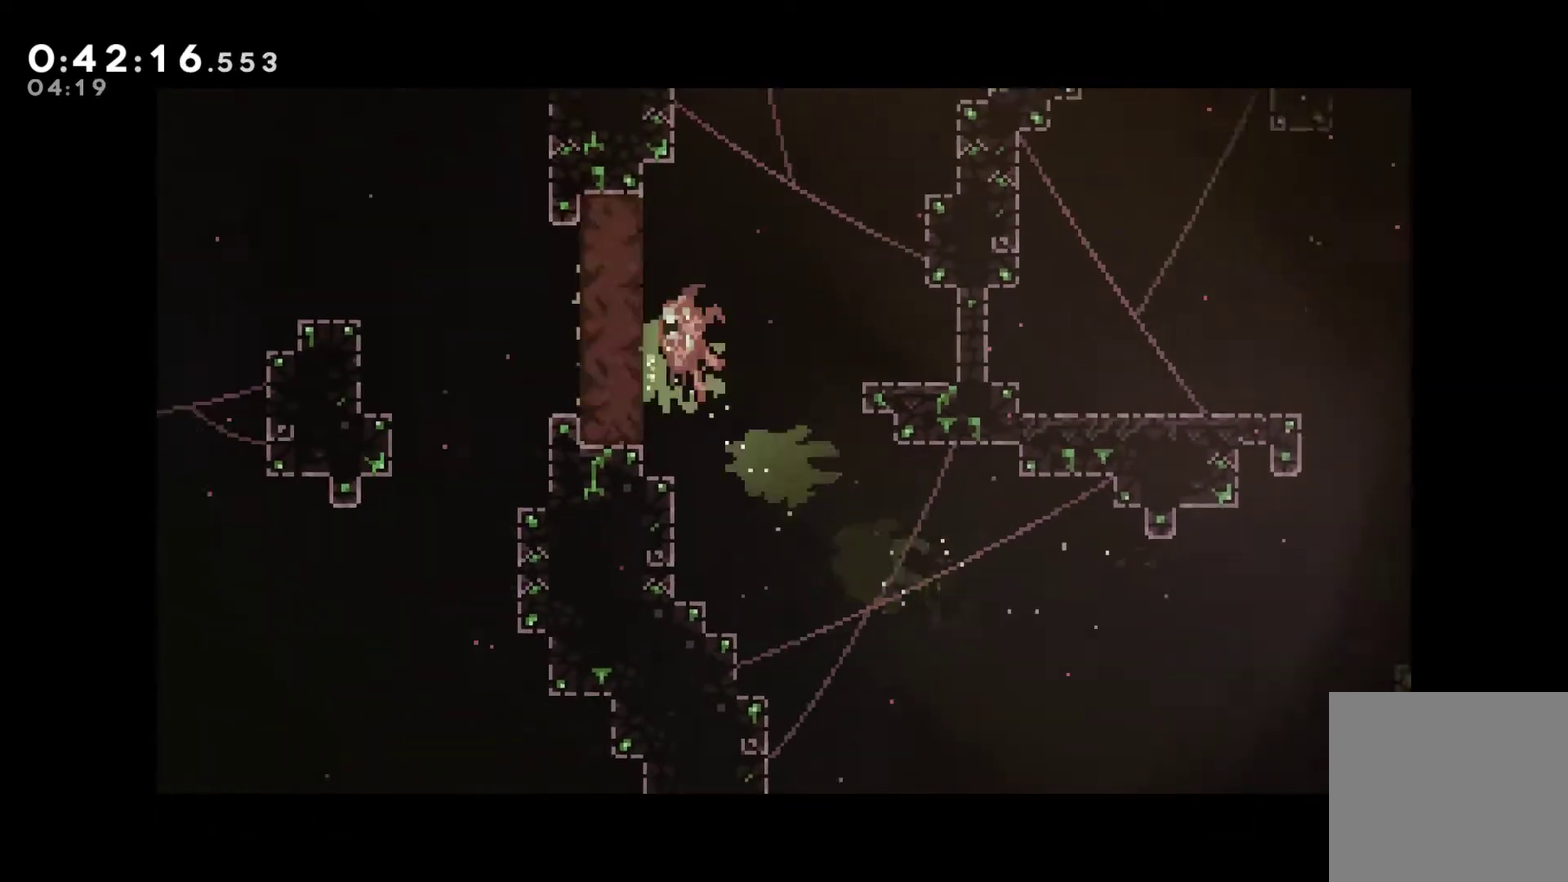
{"buttons": ["DPAD_UP", "DPAD_LEFT"], "left_stick": "center", "right_stick": "center", "events": [[67, "X", "down"], [167, "X", "up"], [400, "DPAD_UP", "down"]]}
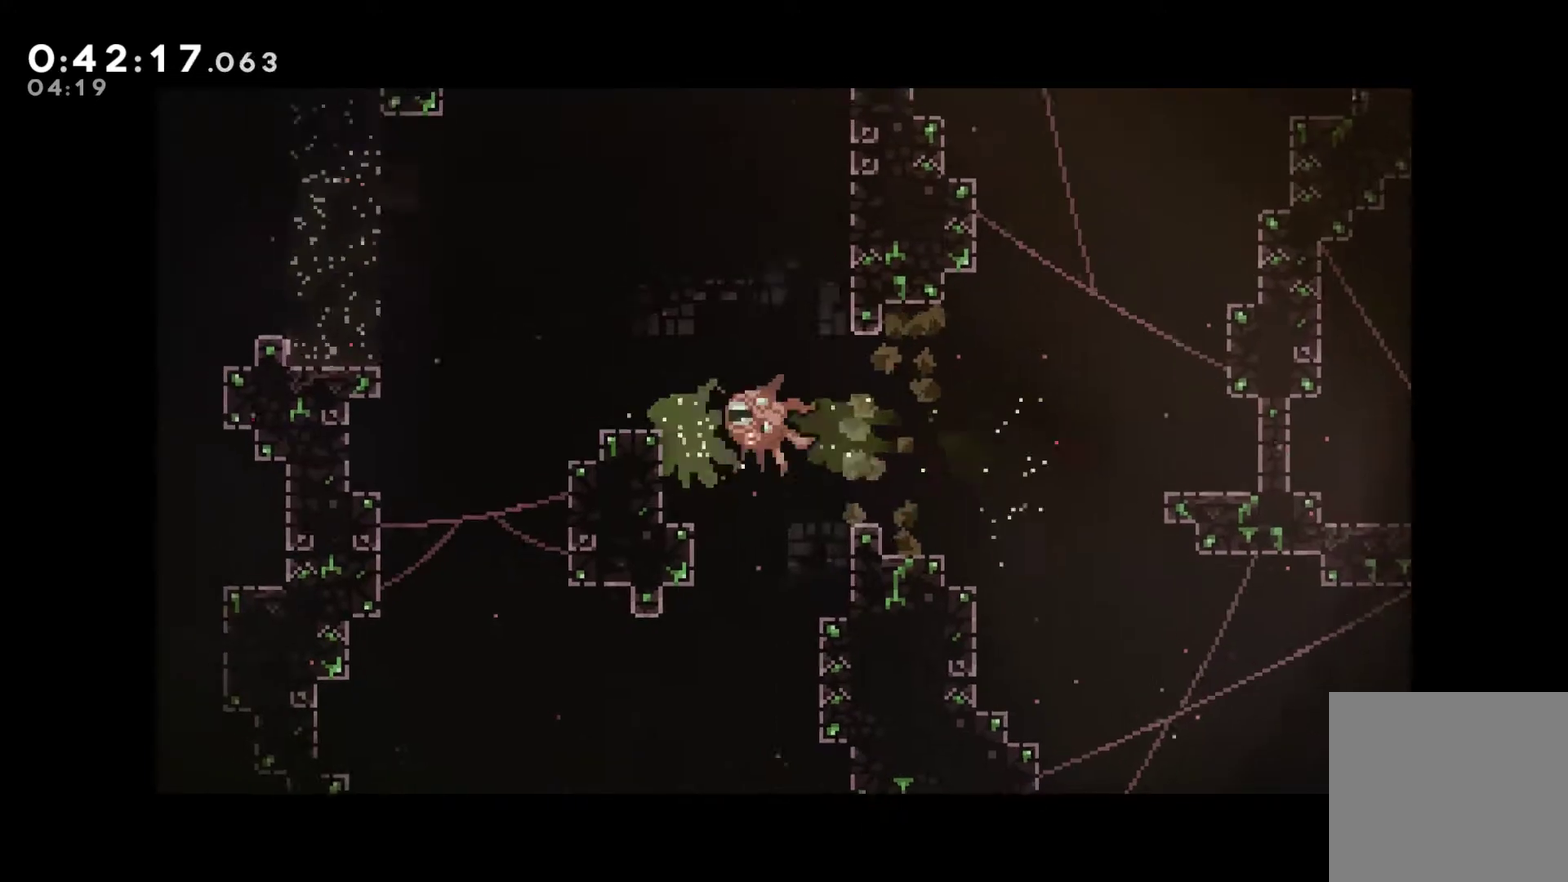
{"buttons": ["DPAD_DOWN"], "left_stick": "center", "right_stick": "center", "events": [[200, "DPAD_UP", "up"], [333, "X", "down"], [400, "X", "up"], [467, "DPAD_DOWN", "down"], [500, "DPAD_LEFT", "up"]]}
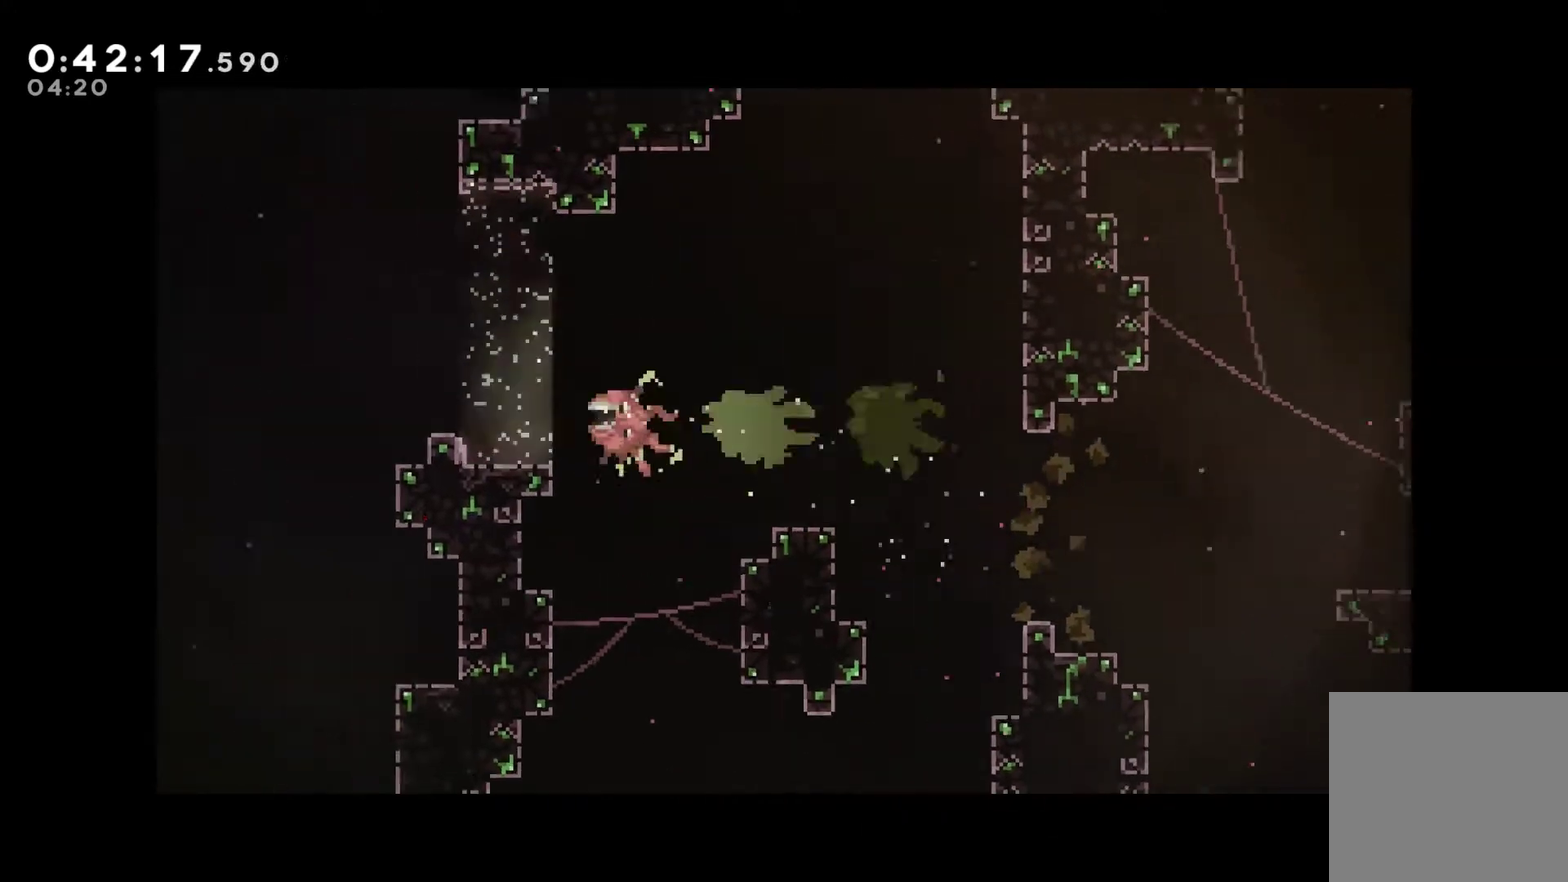
{"buttons": ["DPAD_DOWN"], "left_stick": "center", "right_stick": "center", "events": [[133, "X", "down"], [233, "X", "up"]]}
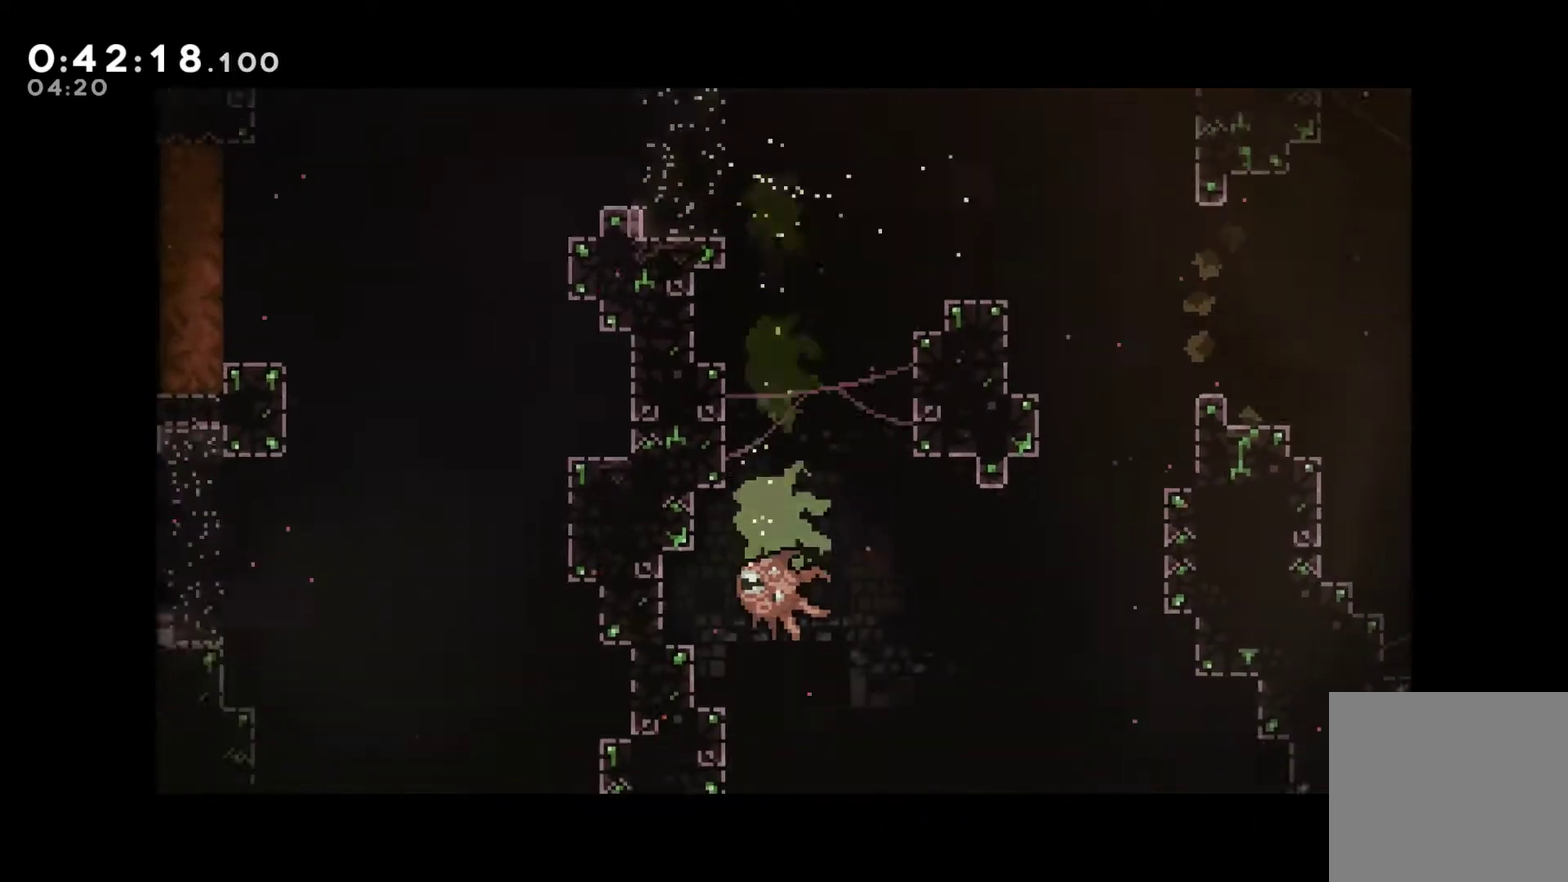
{"buttons": ["DPAD_DOWN", "DPAD_LEFT"], "left_stick": "center", "right_stick": "center", "events": [[500, "DPAD_LEFT", "down"]]}
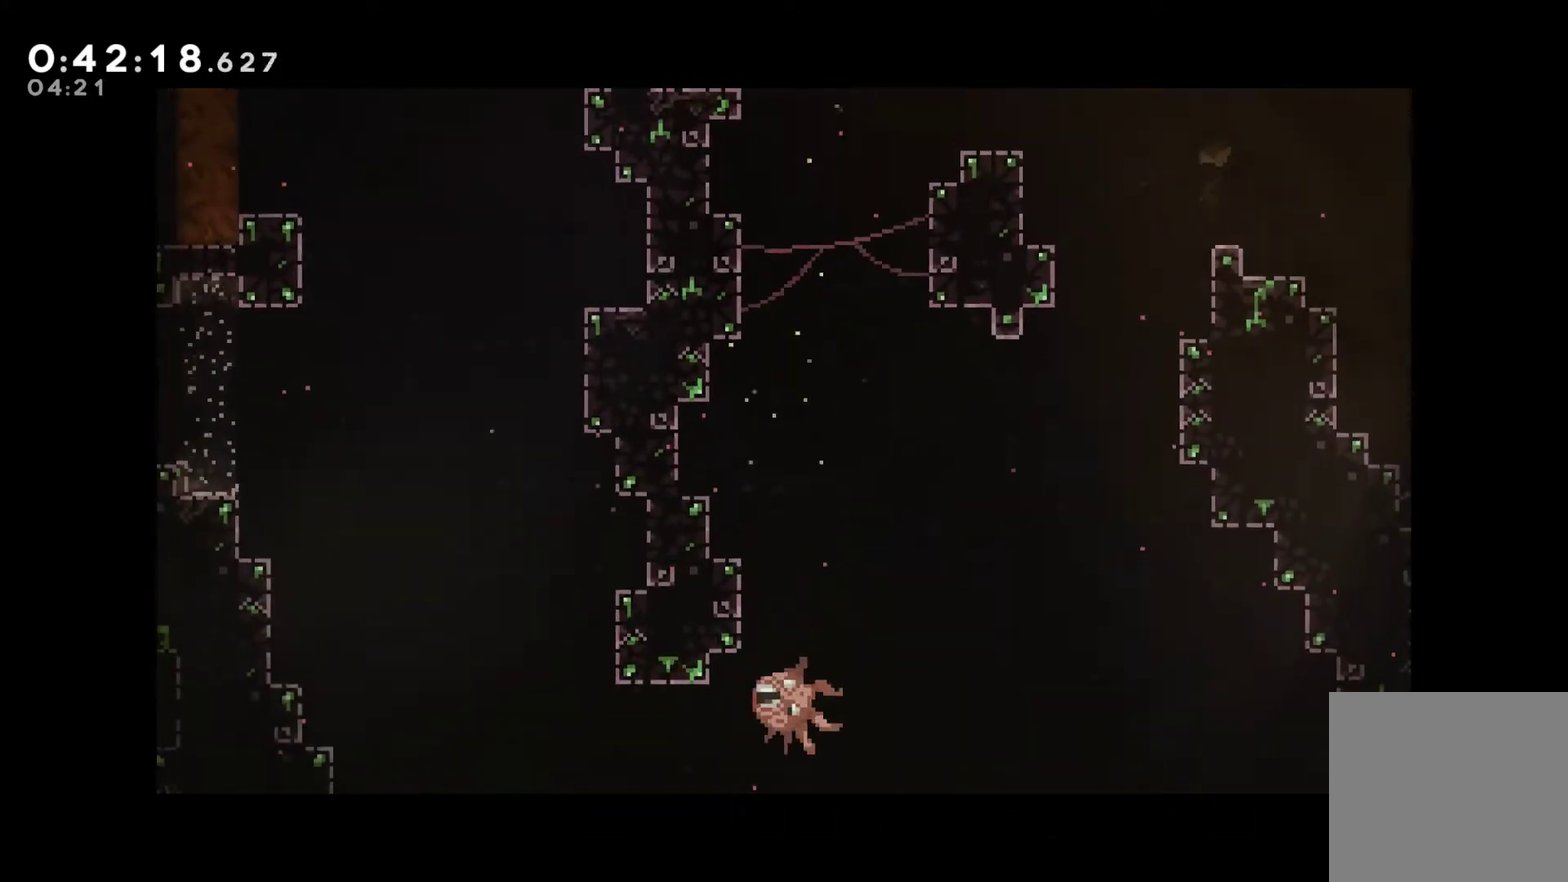
{"buttons": ["X", "DPAD_UP"], "left_stick": "center", "right_stick": "center", "events": [[133, "DPAD_DOWN", "up"], [167, "X", "down"], [300, "X", "up"], [333, "DPAD_LEFT", "up"], [433, "DPAD_UP", "down"], [500, "X", "down"]]}
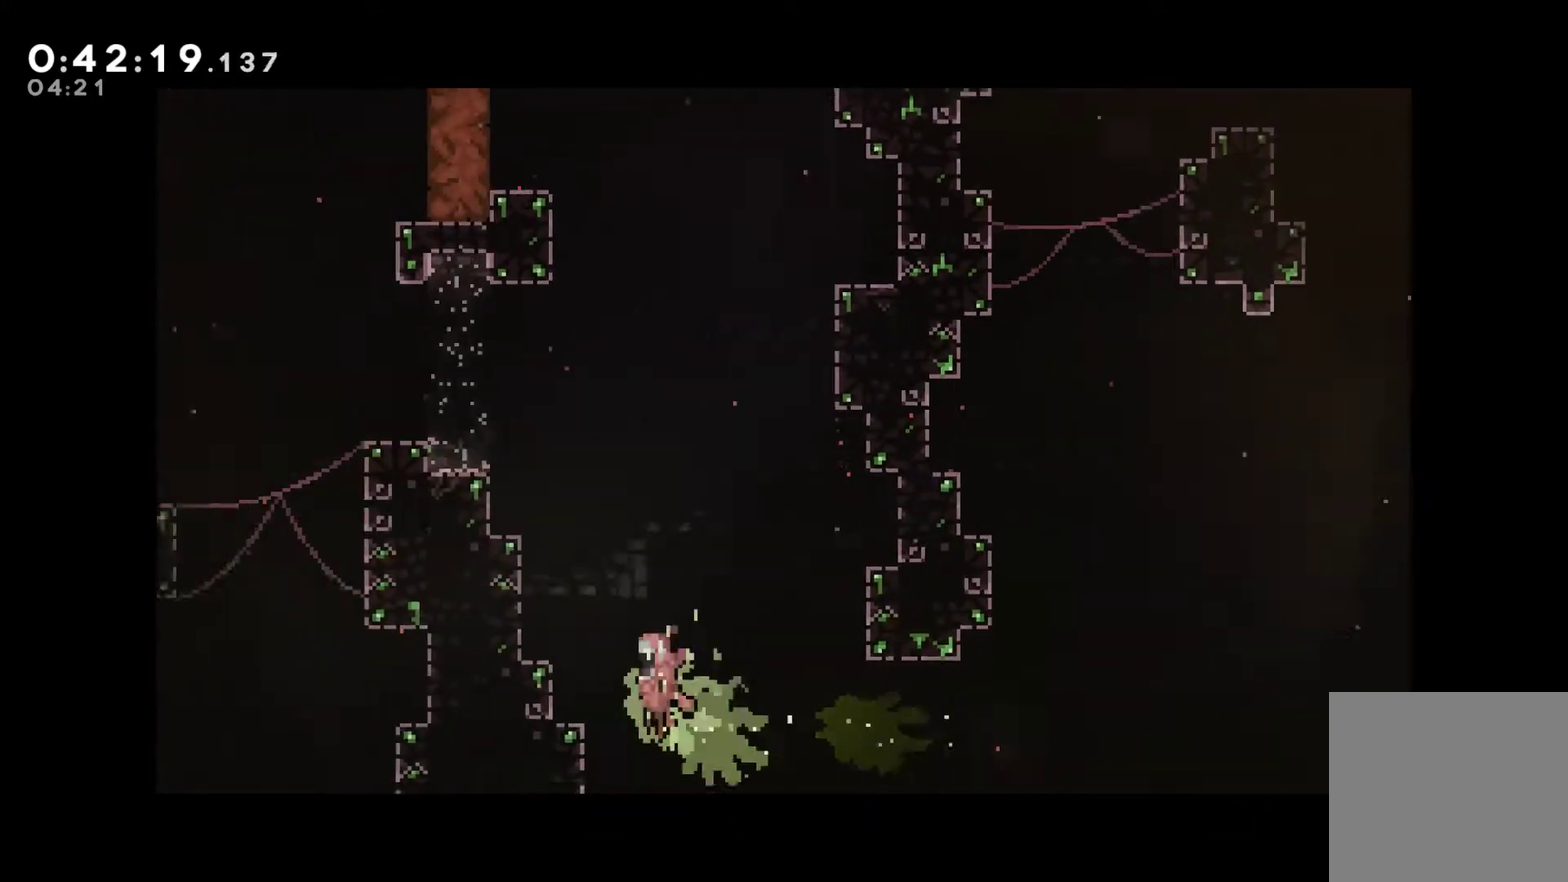
{"buttons": ["DPAD_UP"], "left_stick": "center", "right_stick": "center", "events": [[133, "X", "up"]]}
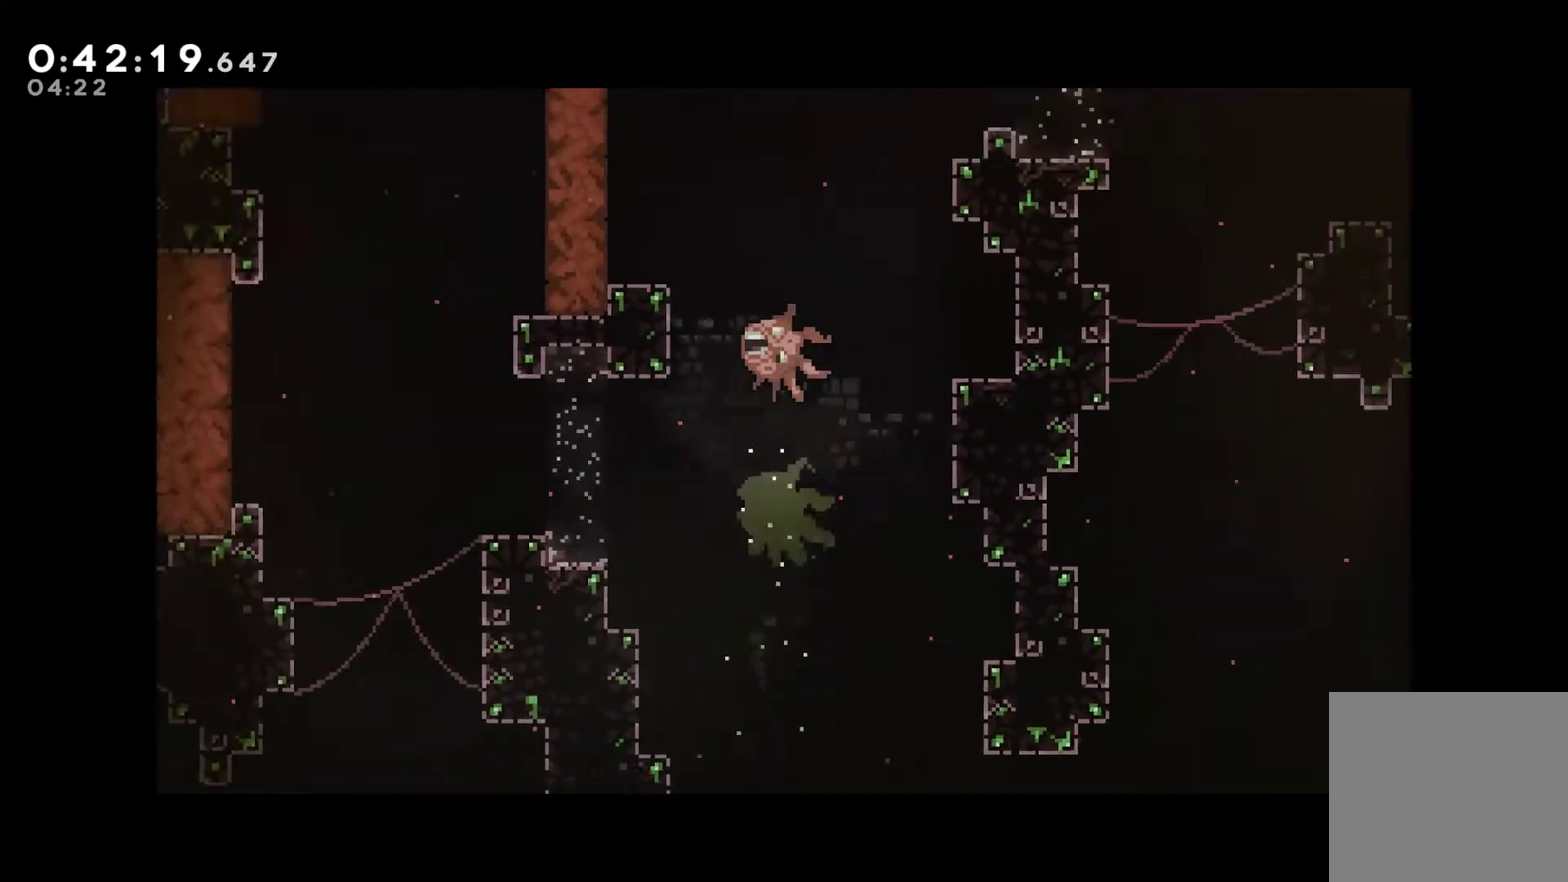
{"buttons": ["DPAD_LEFT"], "left_stick": "center", "right_stick": "center", "events": [[200, "DPAD_LEFT", "down"], [233, "DPAD_UP", "up"], [300, "X", "down"], [433, "X", "up"]]}
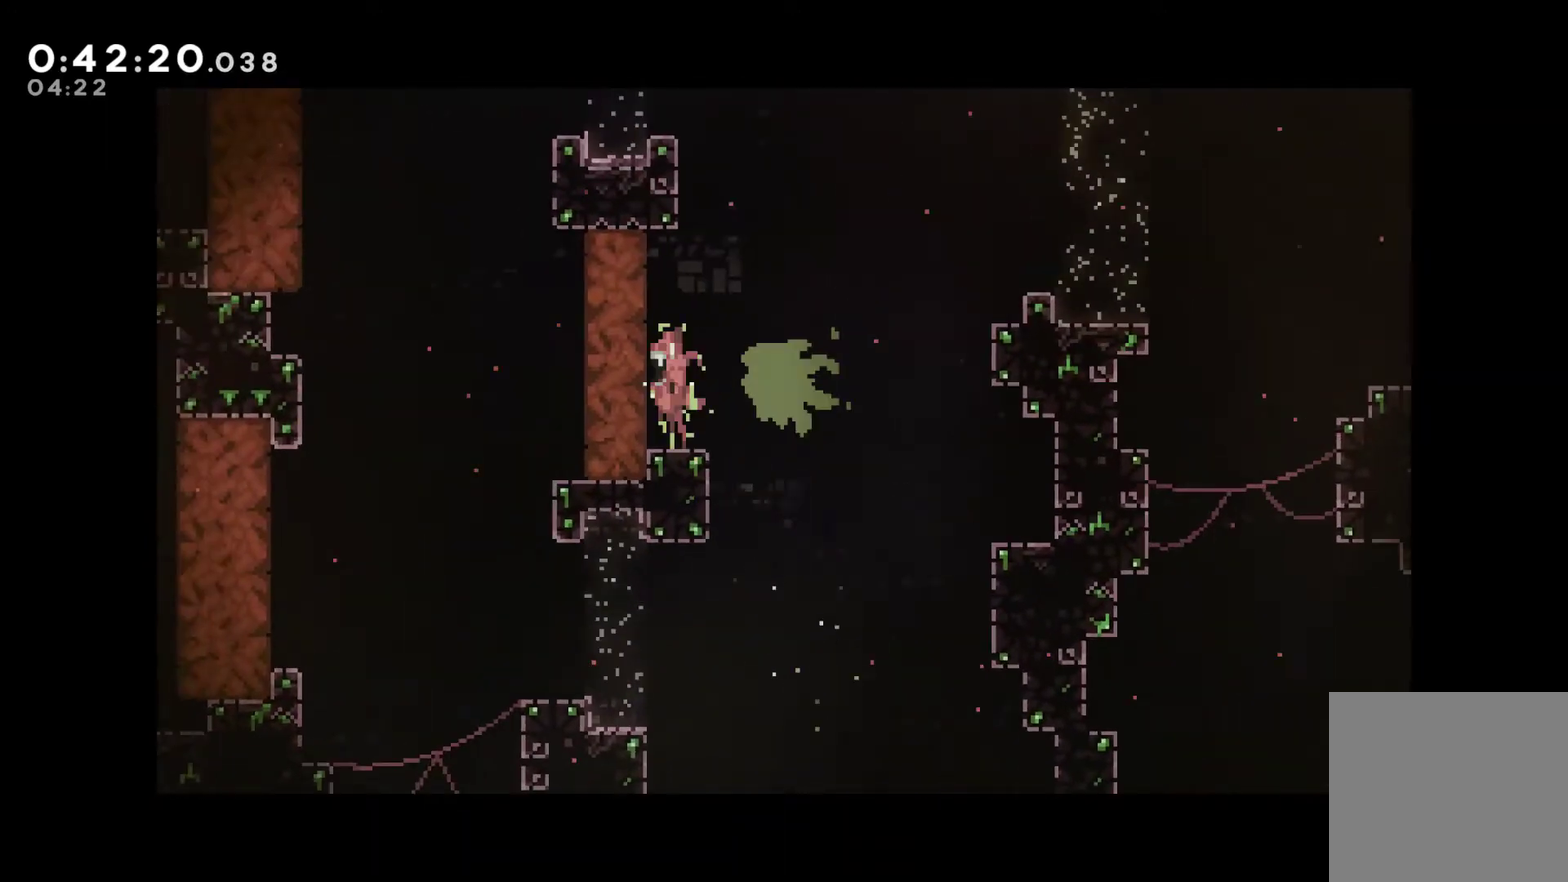
{"buttons": ["DPAD_DOWN", "DPAD_LEFT"], "left_stick": "center", "right_stick": "center", "events": [[200, "X", "down"], [267, "X", "up"], [400, "DPAD_DOWN", "down"]]}
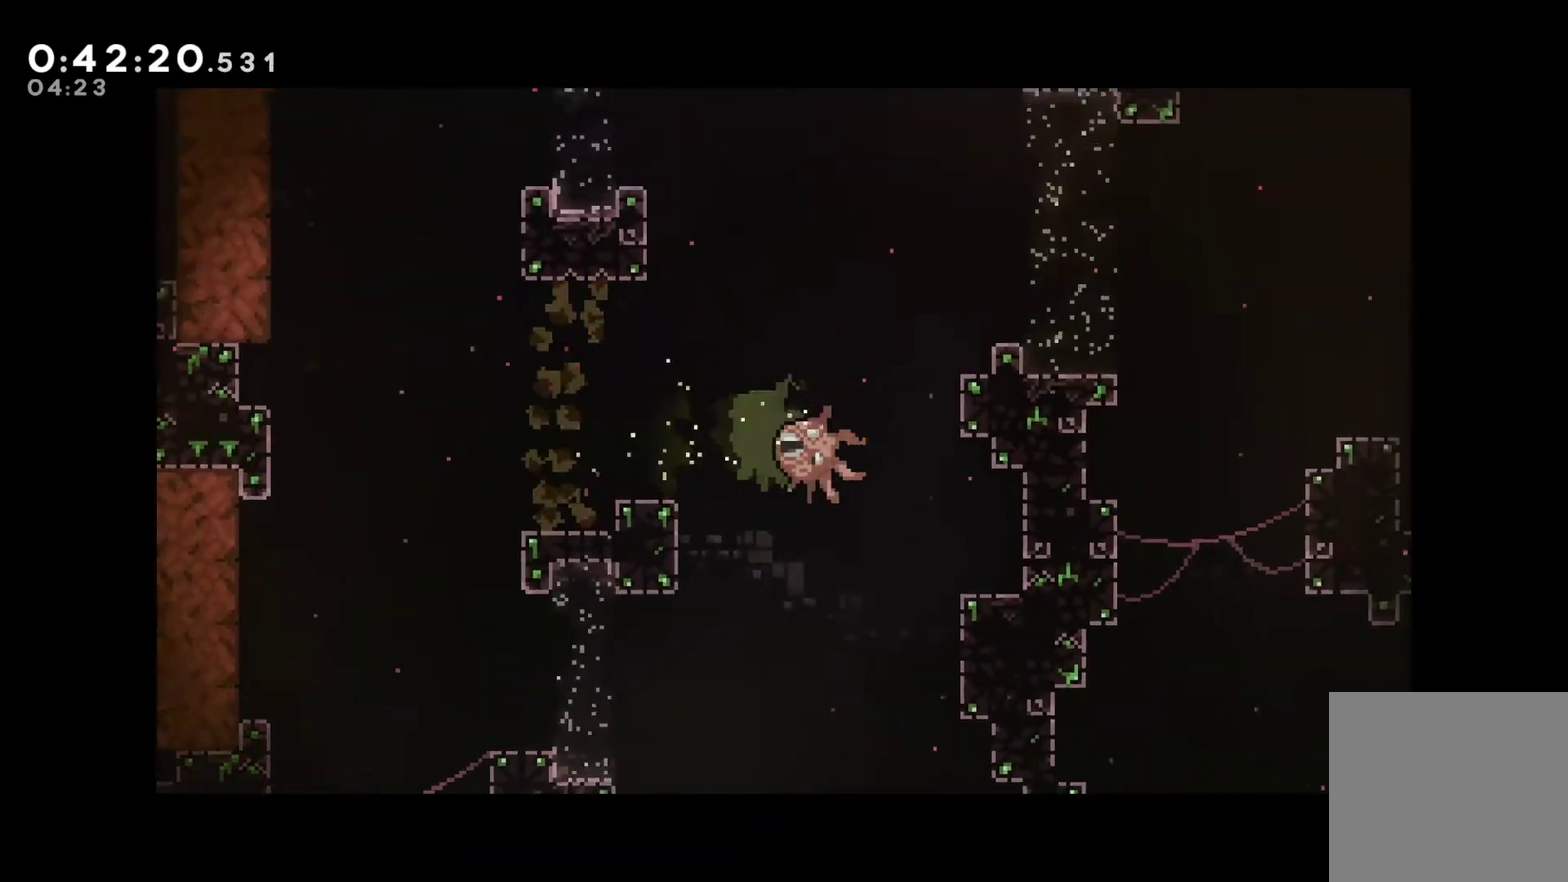
{"buttons": ["DPAD_LEFT"], "left_stick": "center", "right_stick": "center", "events": [[67, "DPAD_DOWN", "up"], [233, "DPAD_UP", "down"], [500, "DPAD_UP", "up"]]}
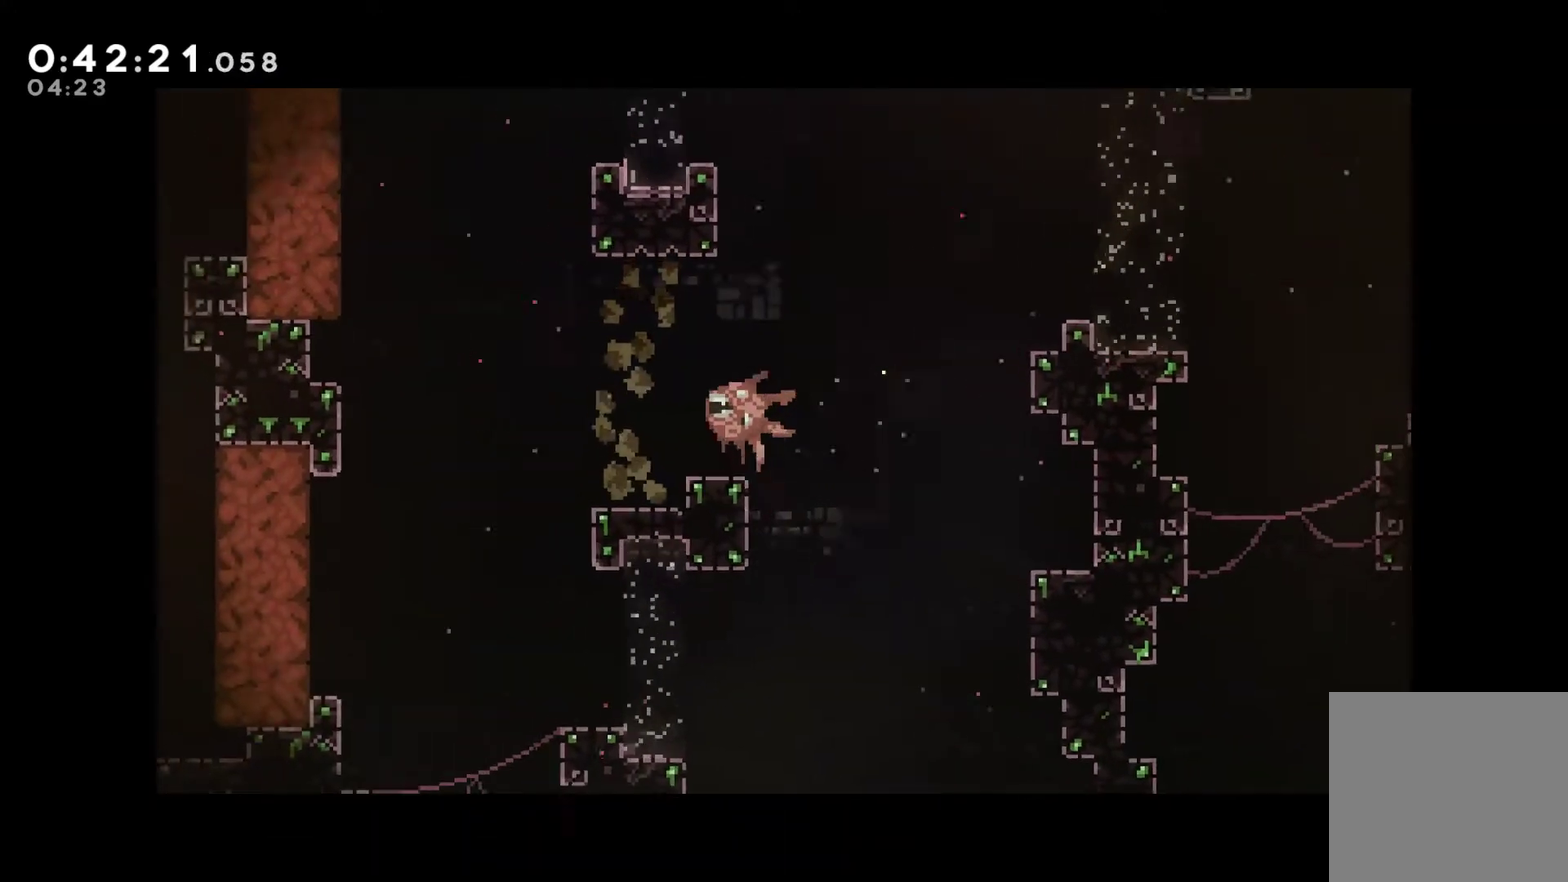
{"buttons": ["DPAD_DOWN", "DPAD_LEFT"], "left_stick": "center", "right_stick": "center", "events": [[133, "DPAD_DOWN", "down"]]}
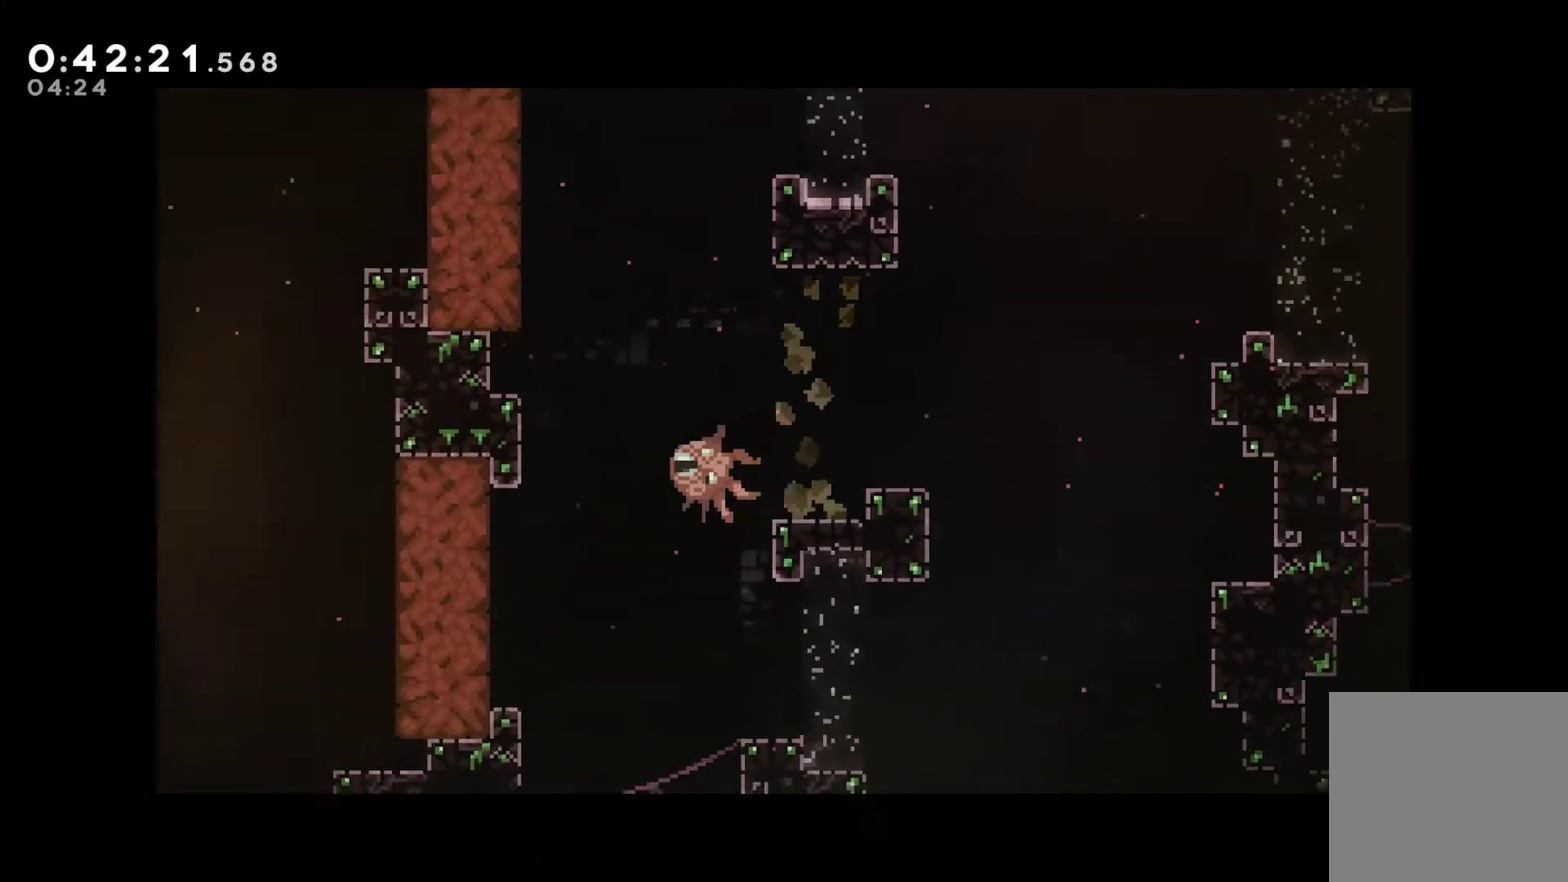
{"buttons": ["DPAD_LEFT"], "left_stick": "center", "right_stick": "center", "events": [[267, "DPAD_DOWN", "up"], [300, "X", "down"], [400, "X", "up"]]}
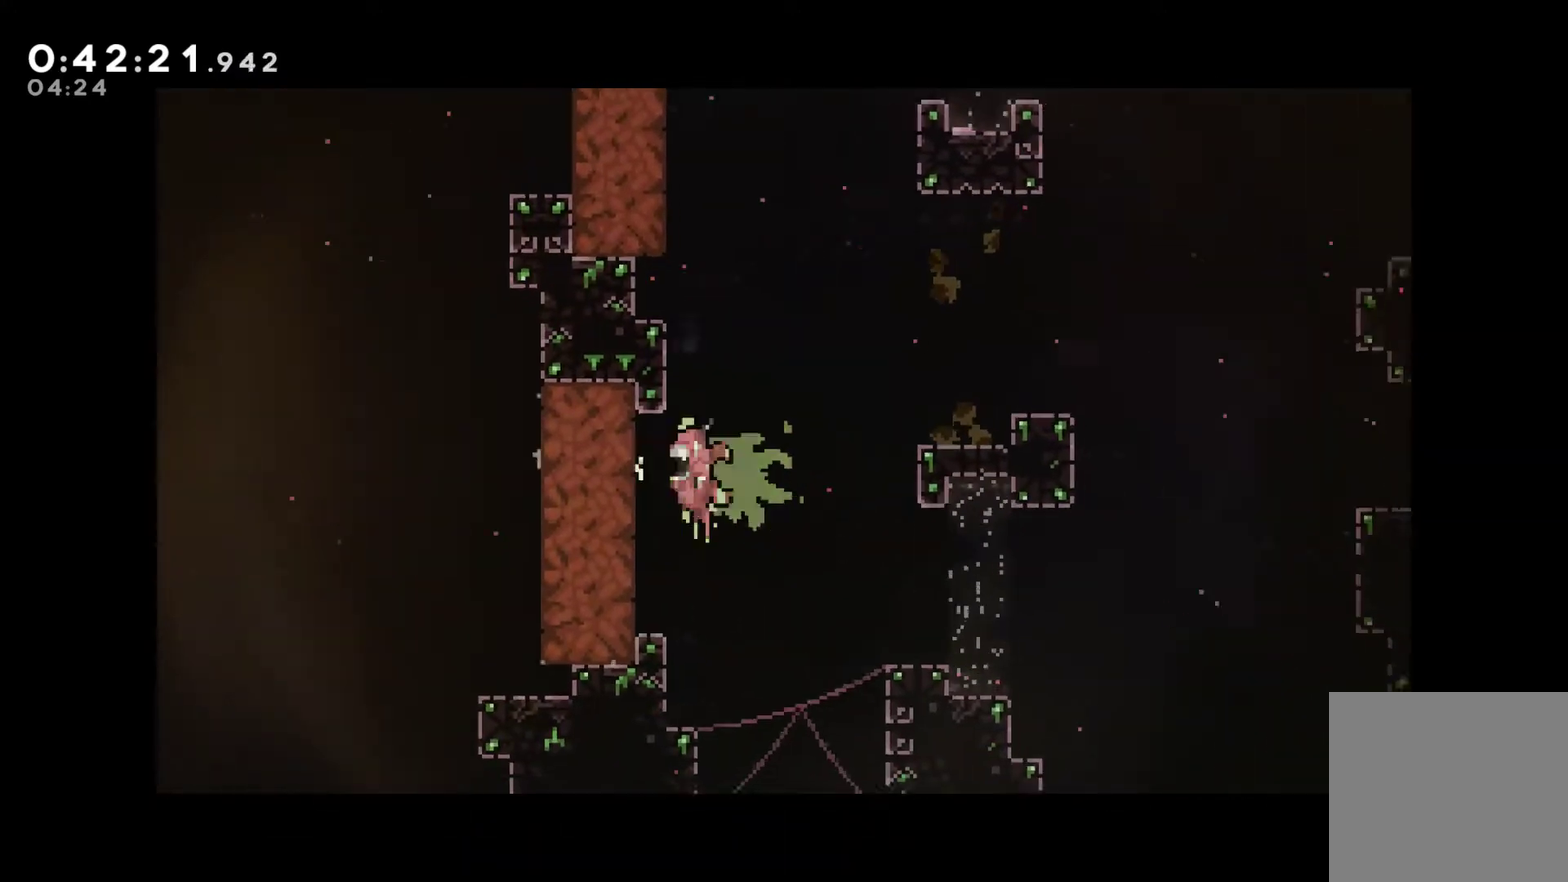
{"buttons": ["X", "DPAD_LEFT"], "left_stick": "center", "right_stick": "center", "events": [[167, "X", "down"], [267, "X", "up"], [500, "X", "down"]]}
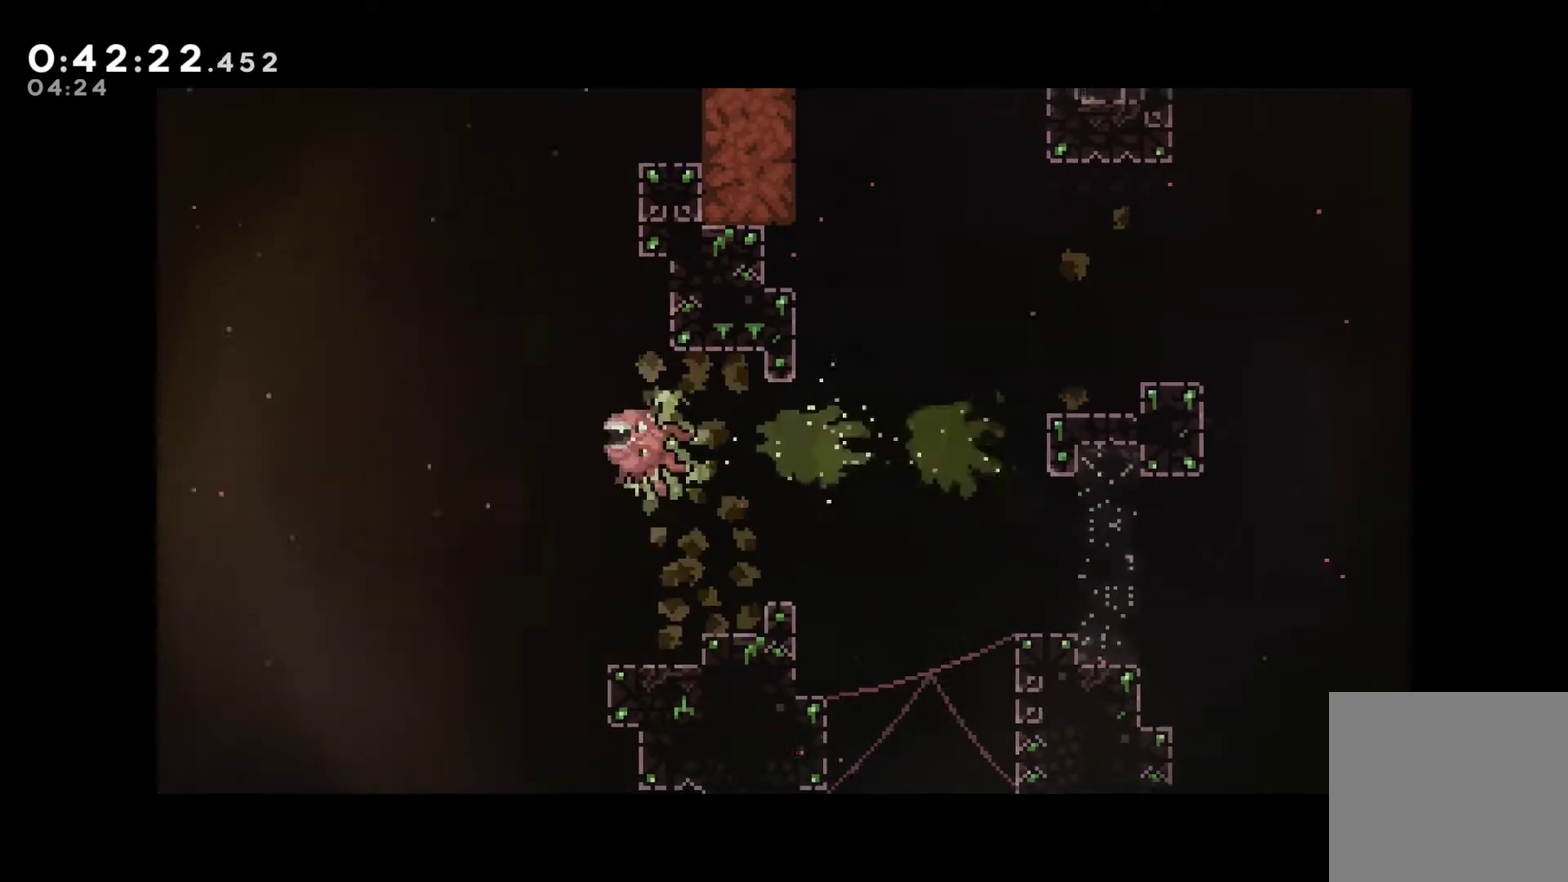
{"buttons": ["DPAD_LEFT"], "left_stick": "center", "right_stick": "center", "events": [[133, "X", "up"]]}
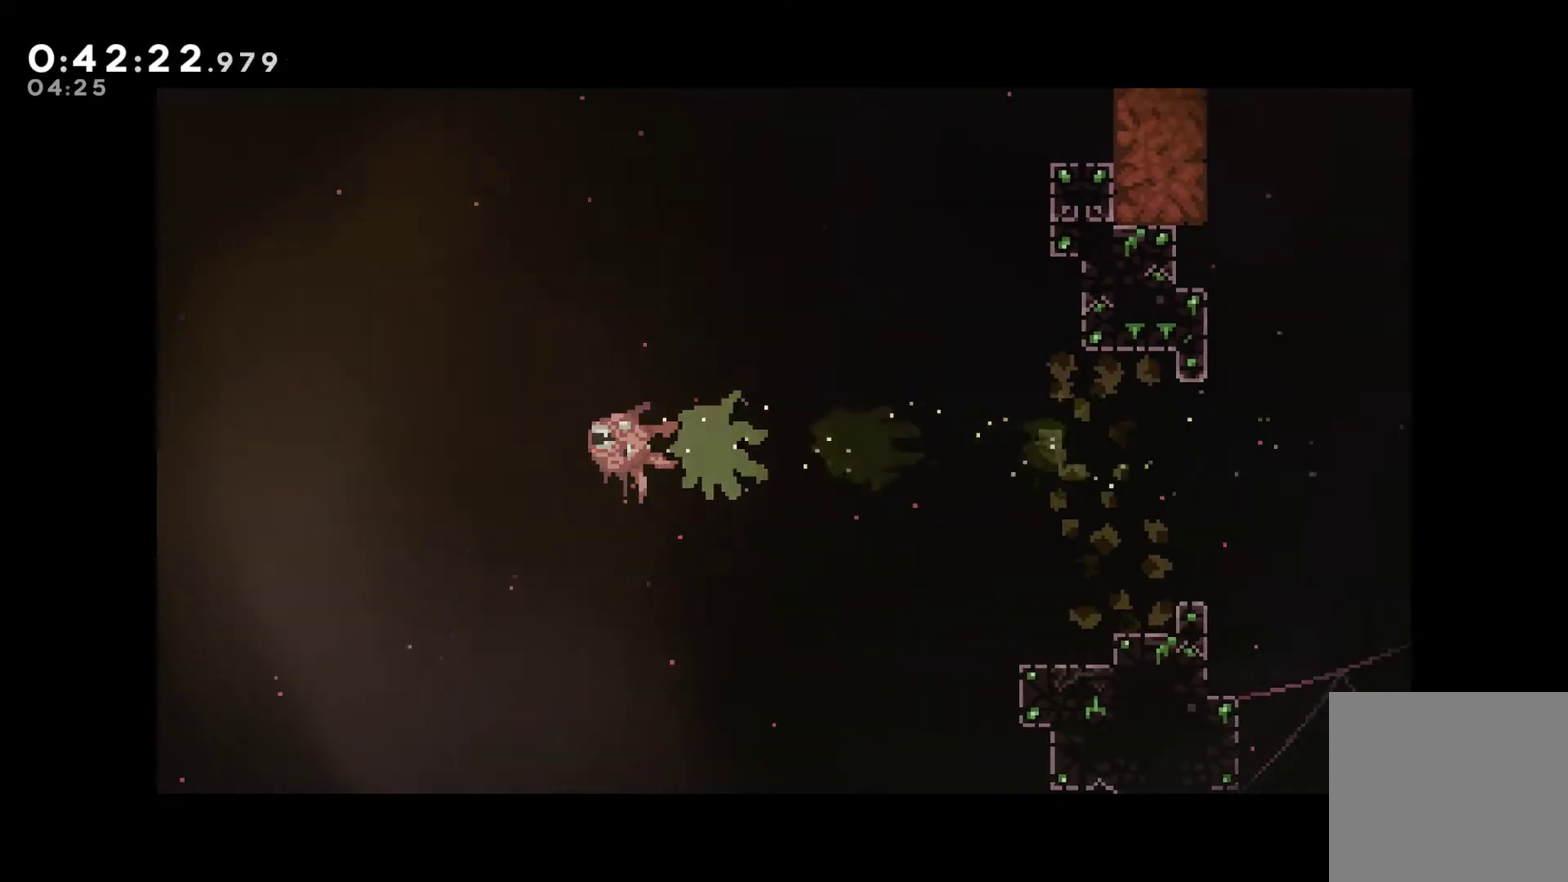
{"buttons": ["DPAD_LEFT"], "left_stick": "center", "right_stick": "center", "events": []}
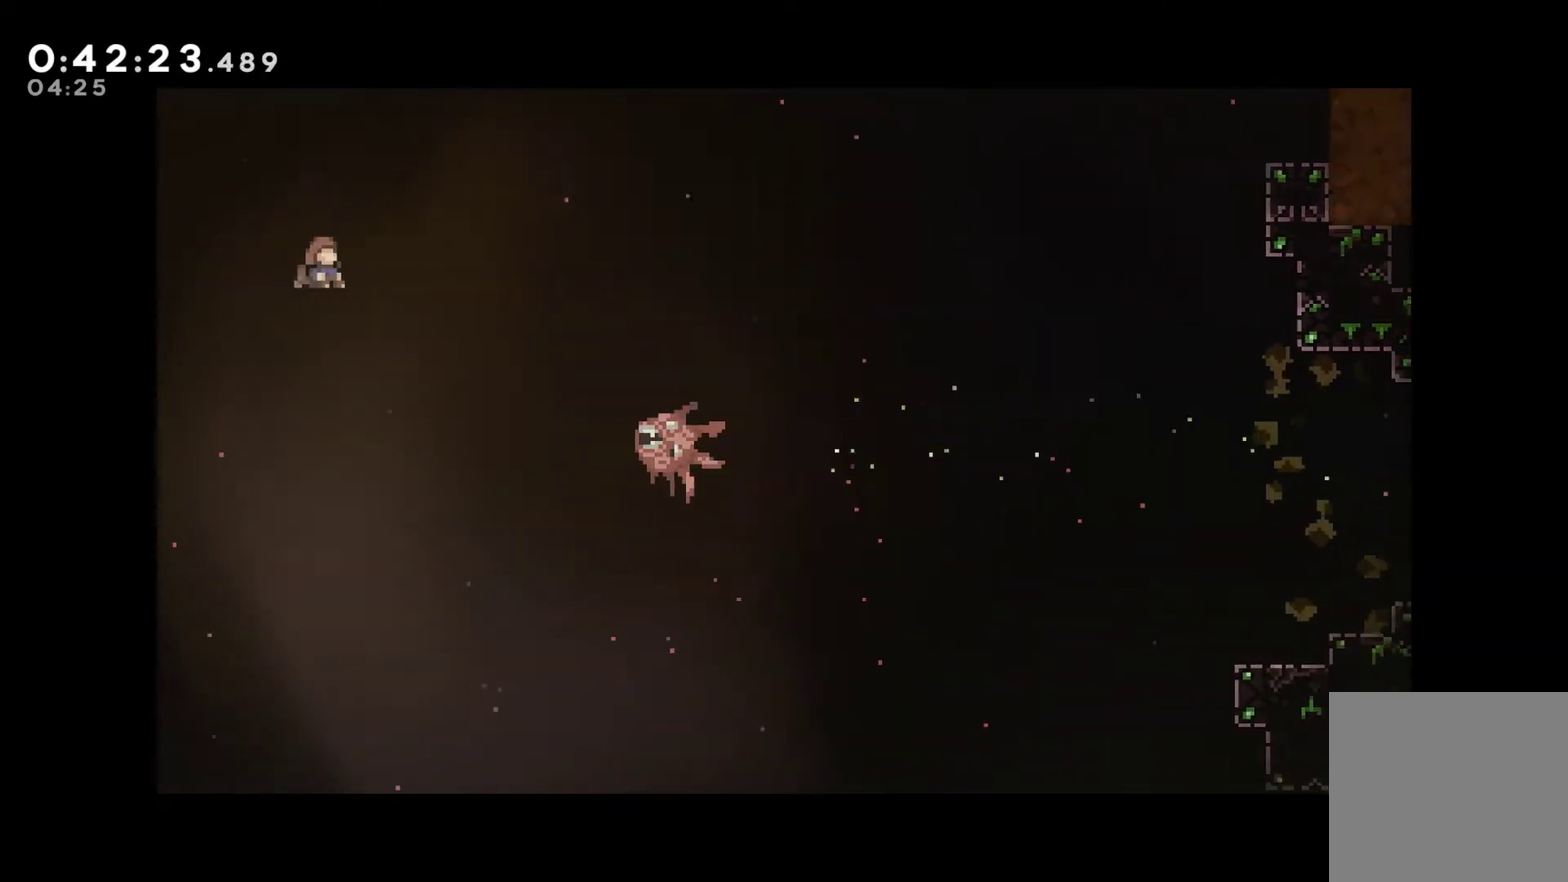
{"buttons": ["DPAD_UP", "DPAD_LEFT"], "left_stick": "center", "right_stick": "center", "events": [[133, "DPAD_UP", "down"]]}
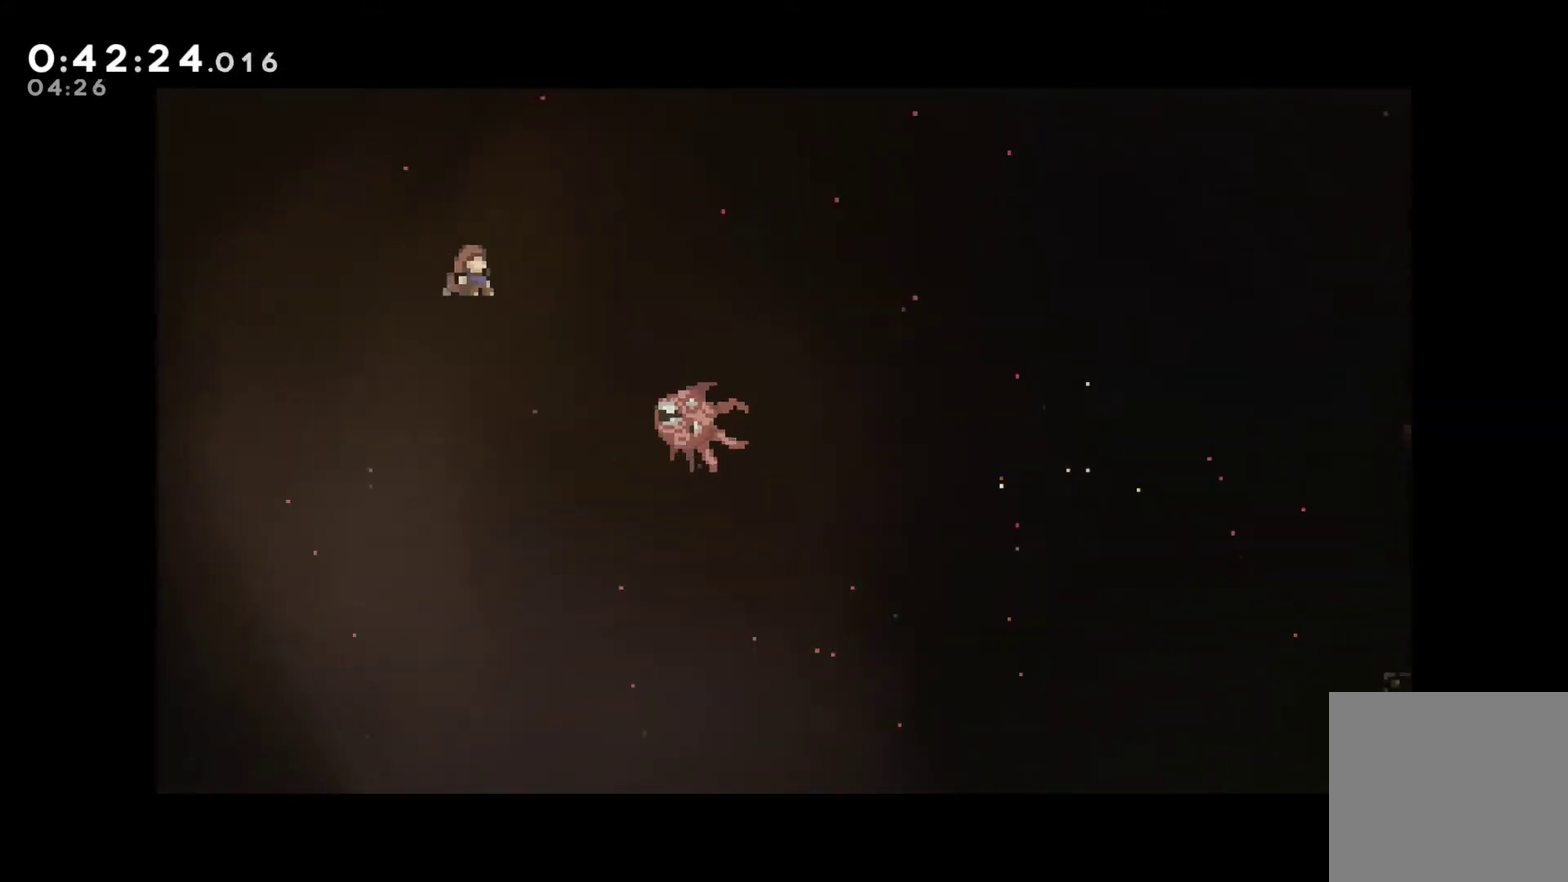
{"buttons": [], "left_stick": "center", "right_stick": "center", "events": [[267, "DPAD_UP", "up"], [500, "DPAD_LEFT", "up"]]}
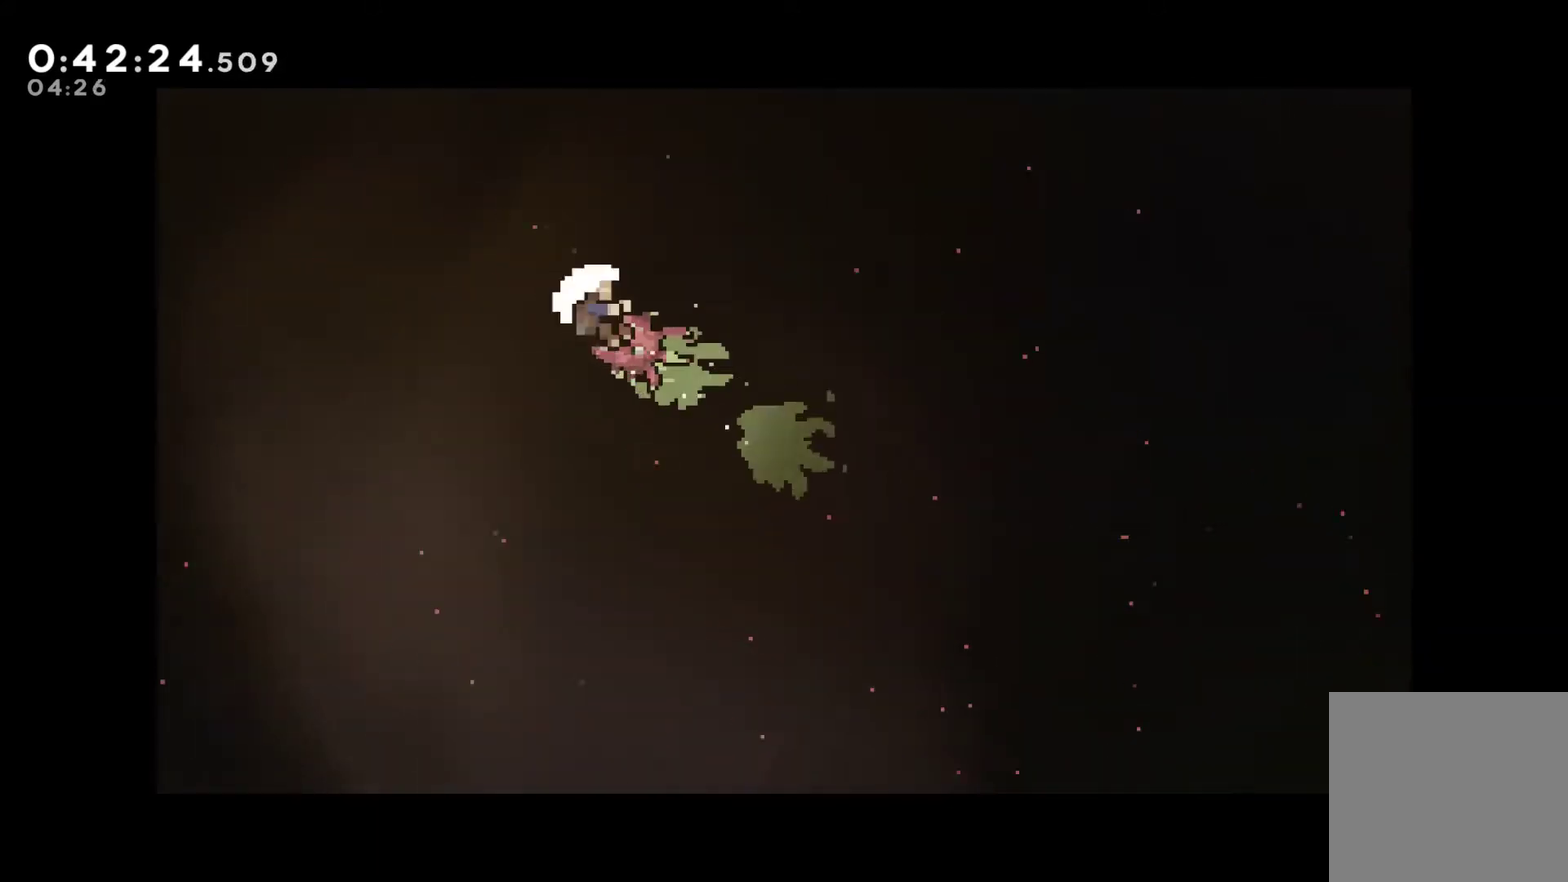
{"buttons": [], "left_stick": "center", "right_stick": "center", "events": []}
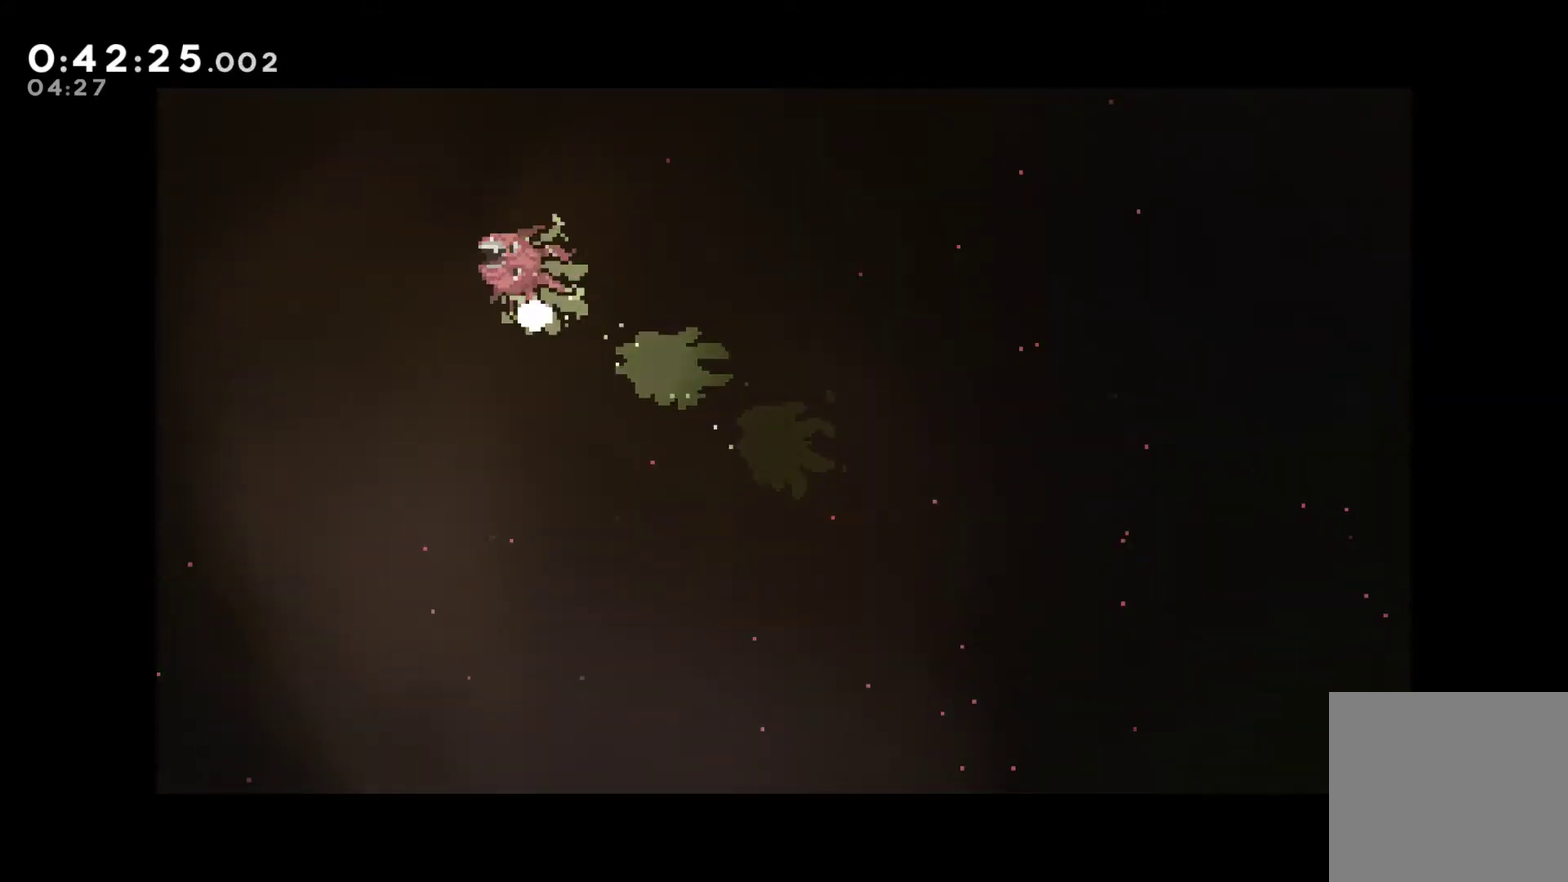
{"buttons": [], "left_stick": "center", "right_stick": "center", "events": []}
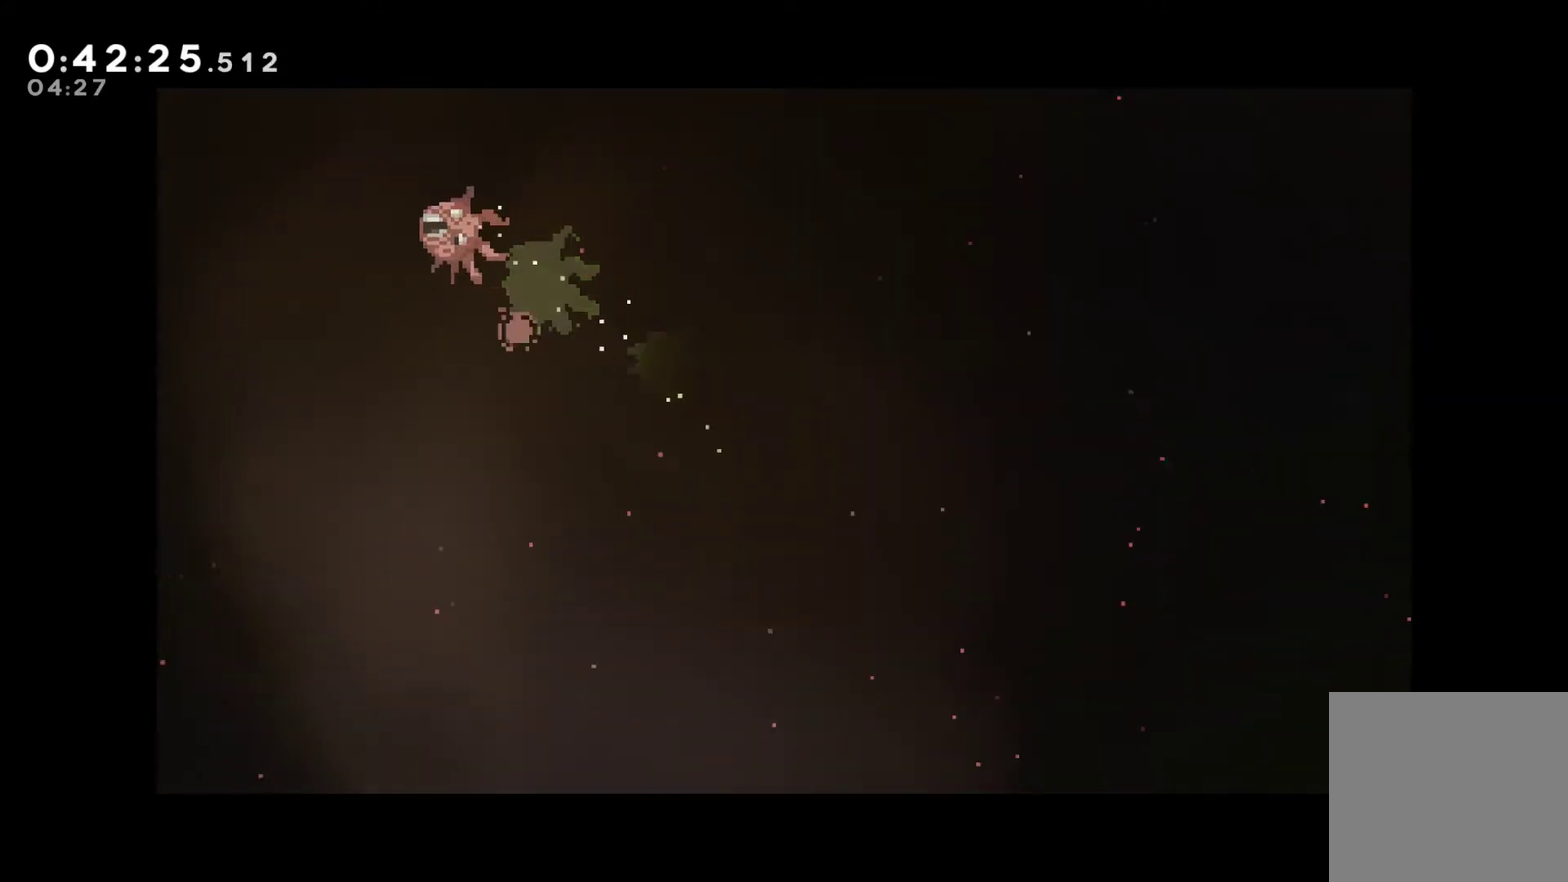
{"buttons": [], "left_stick": "center", "right_stick": "center", "events": []}
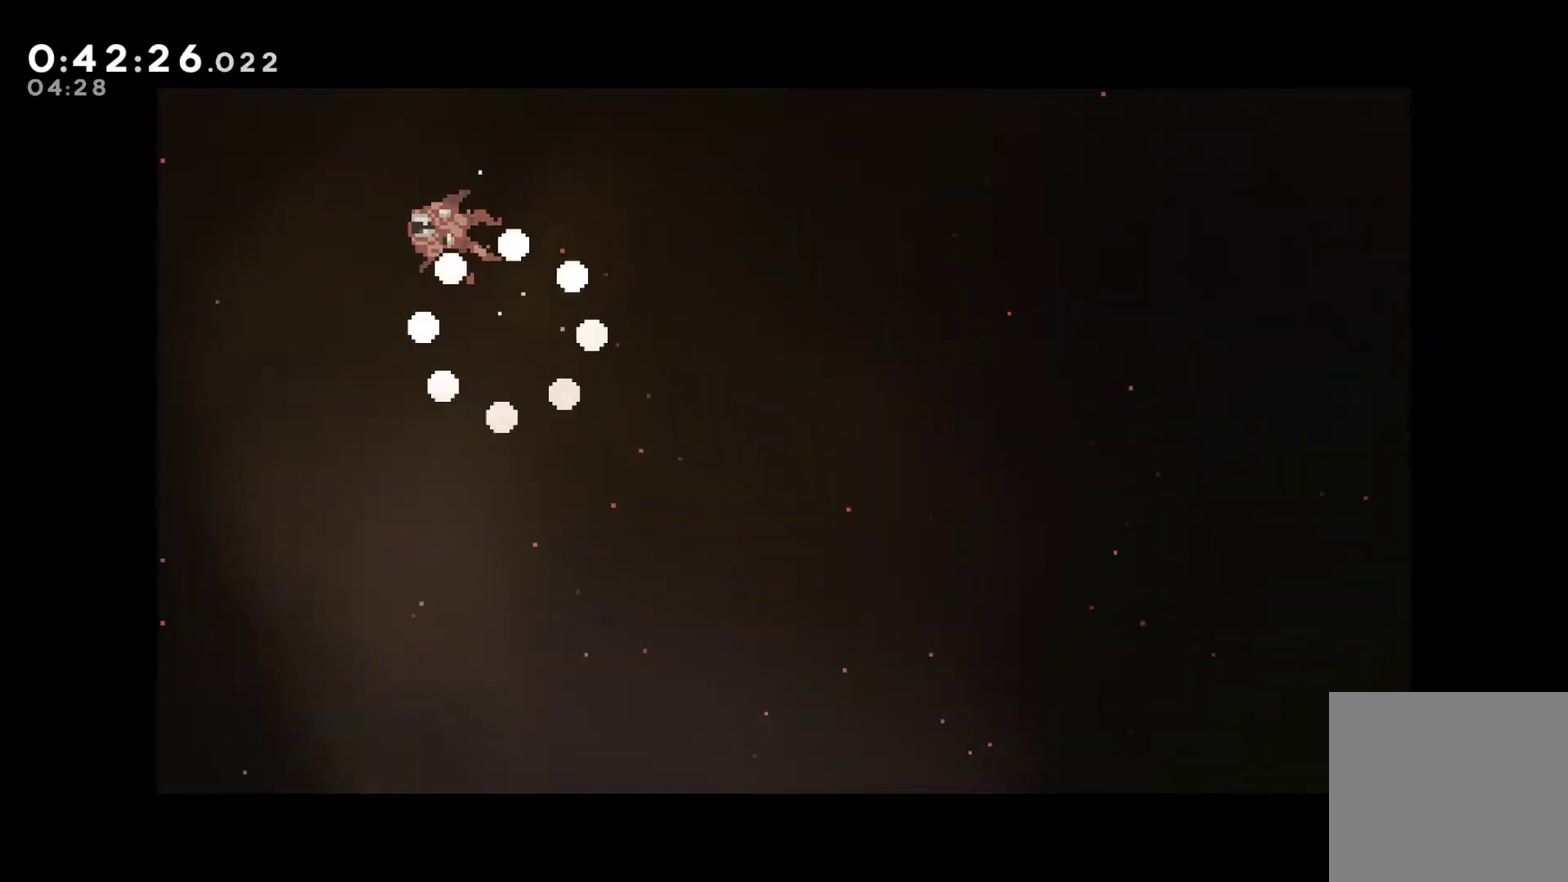
{"buttons": [], "left_stick": "center", "right_stick": "center", "events": []}
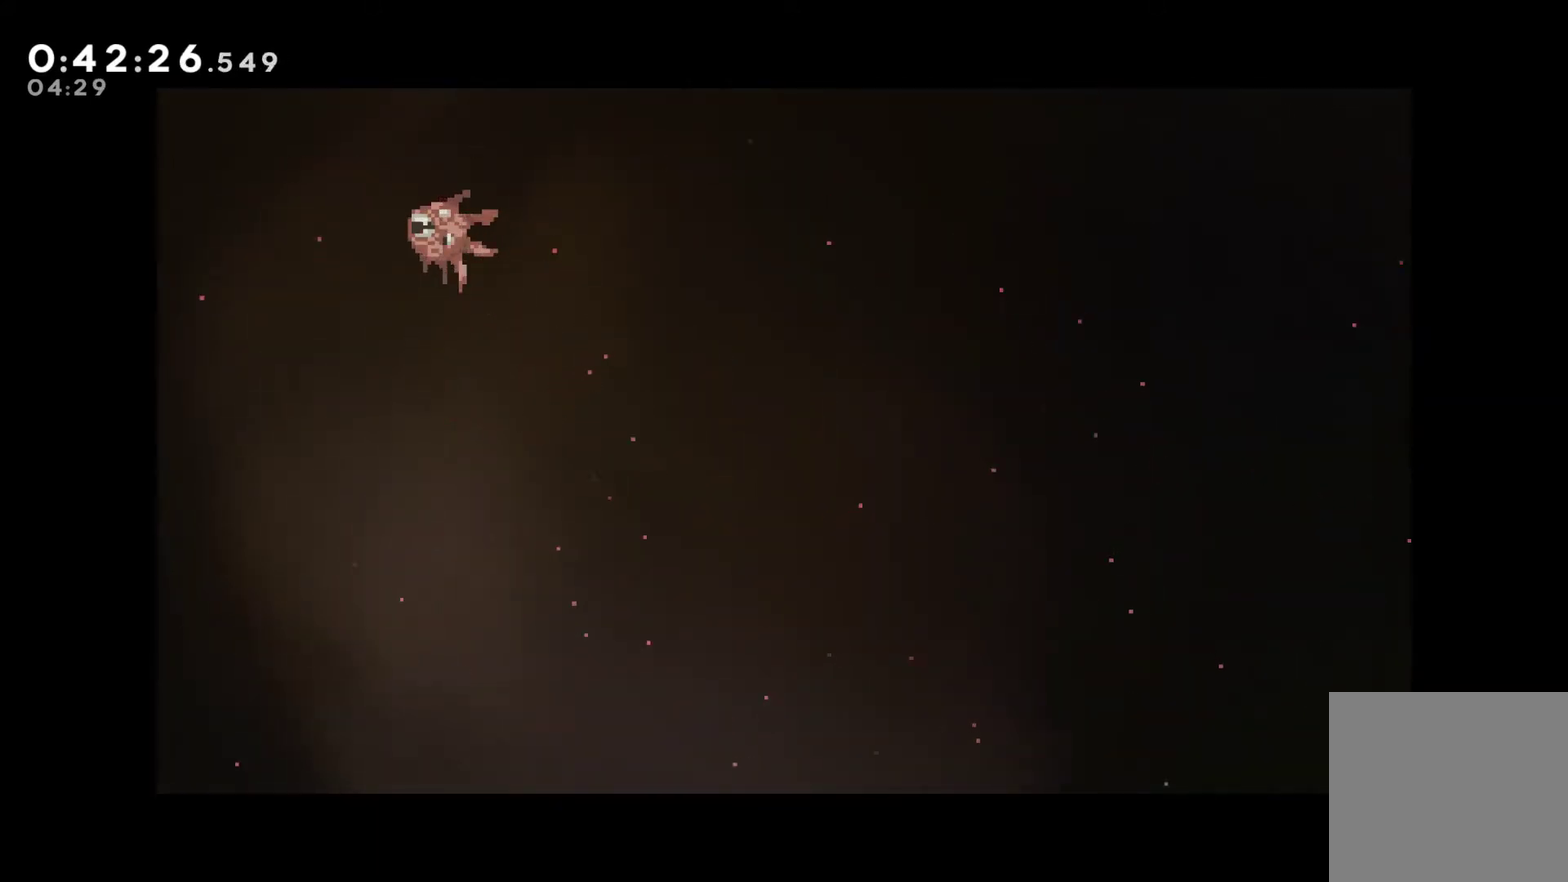
{"buttons": [], "left_stick": "center", "right_stick": "center", "events": []}
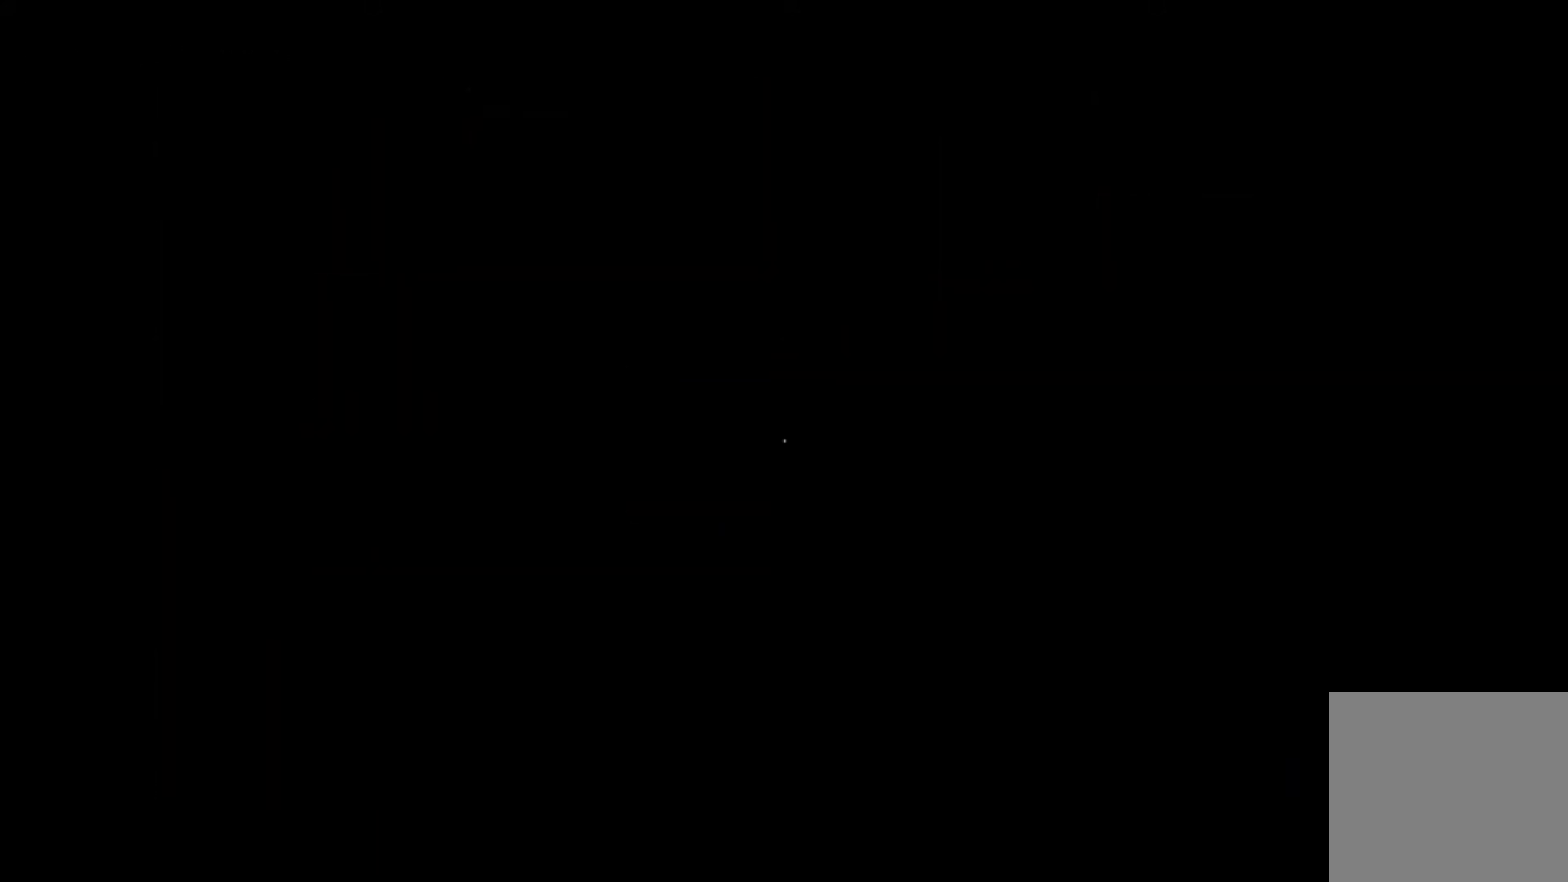
{"buttons": [], "left_stick": "center", "right_stick": "center", "events": []}
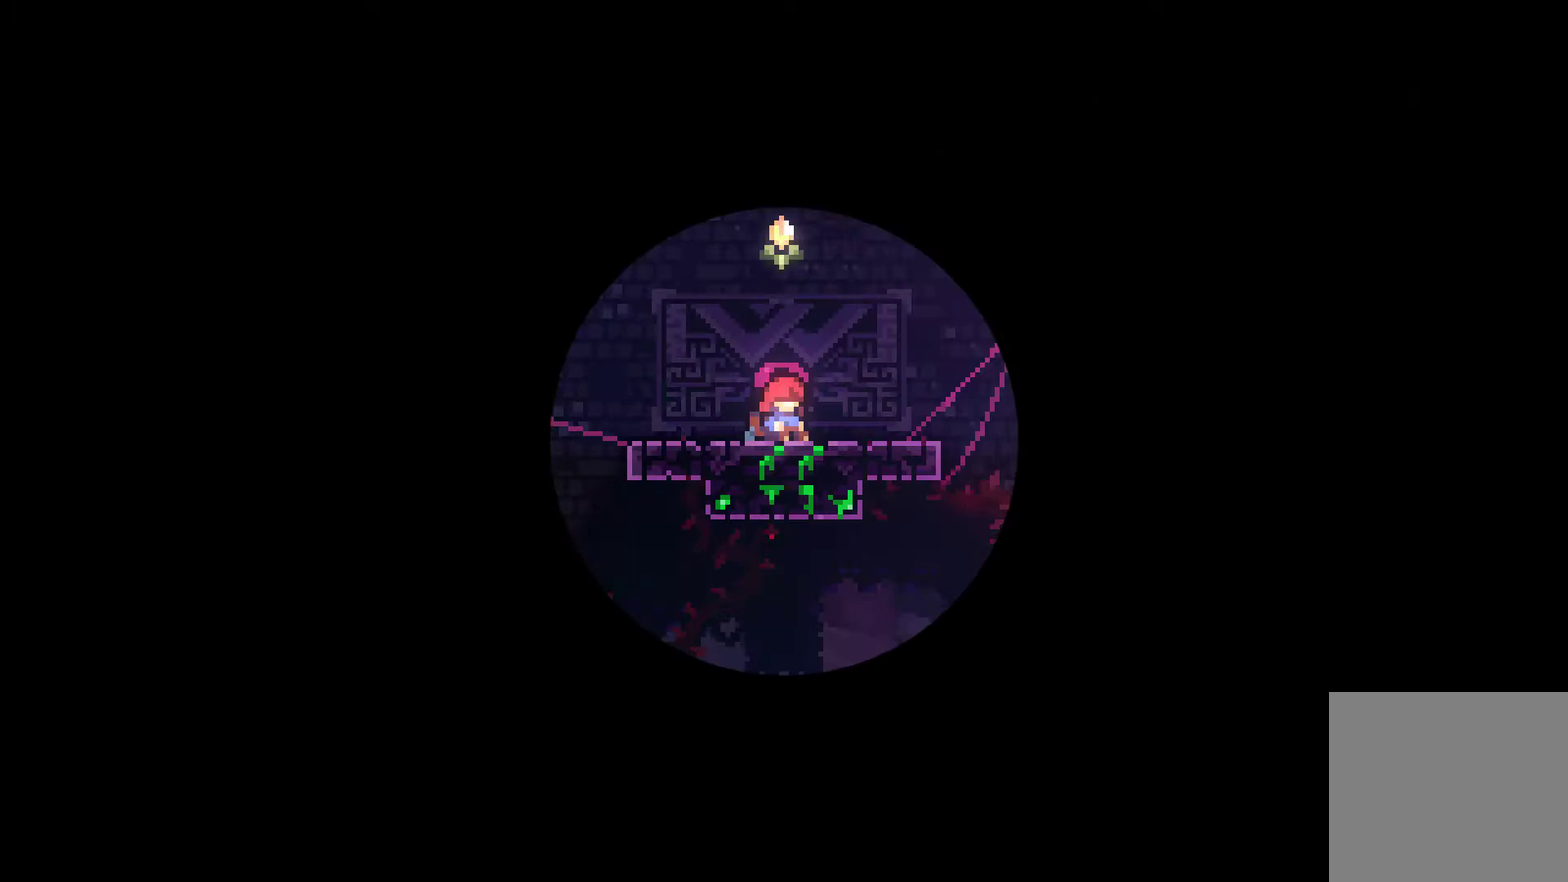
{"buttons": [], "left_stick": "center", "right_stick": "center", "events": []}
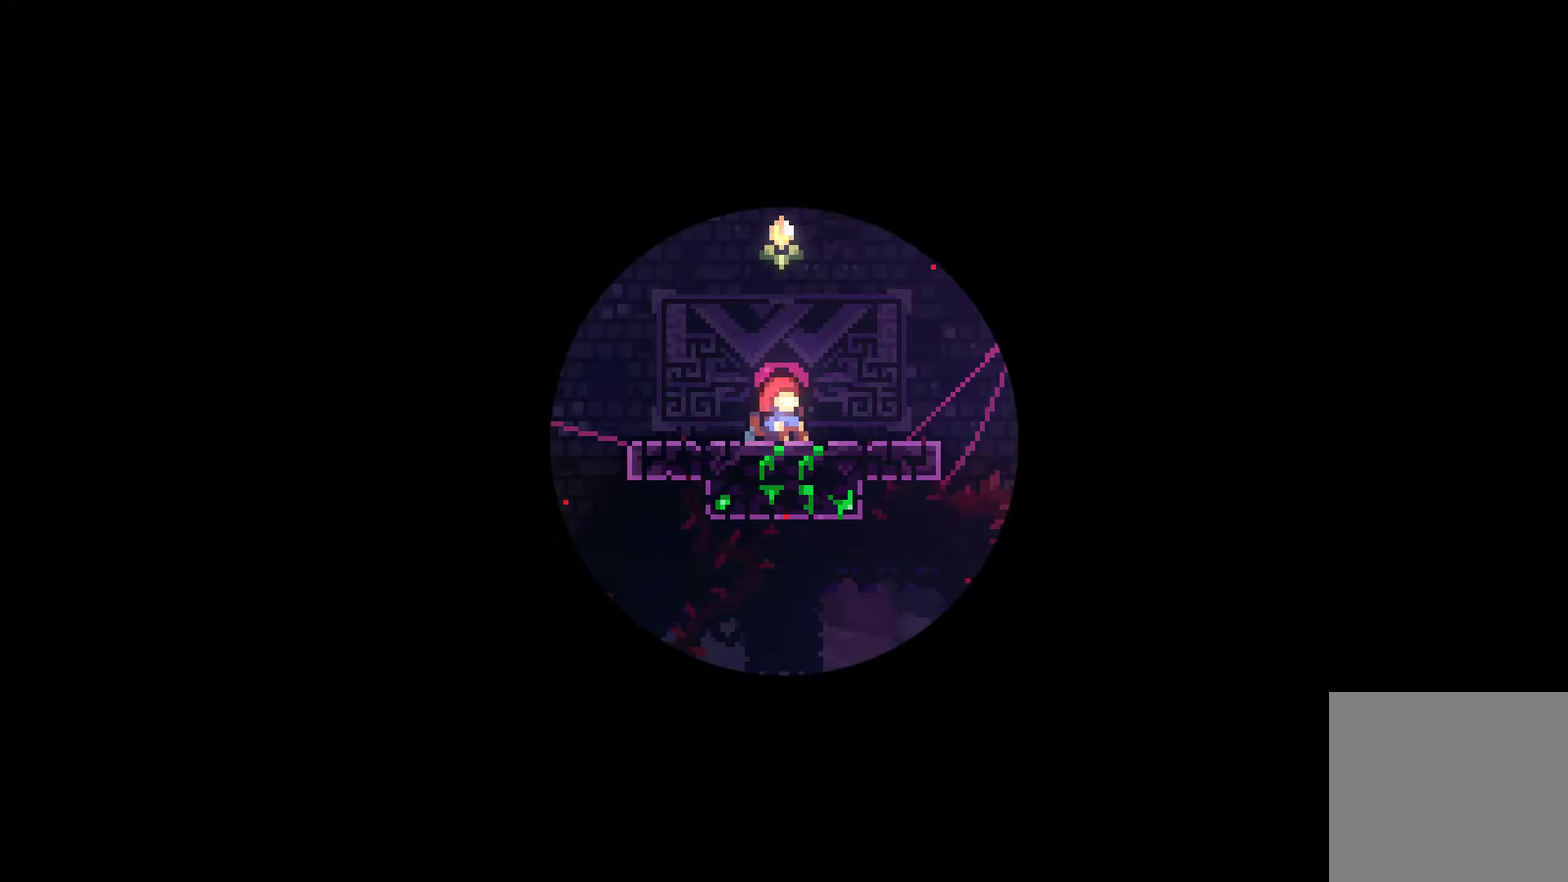
{"buttons": [], "left_stick": "center", "right_stick": "center", "events": []}